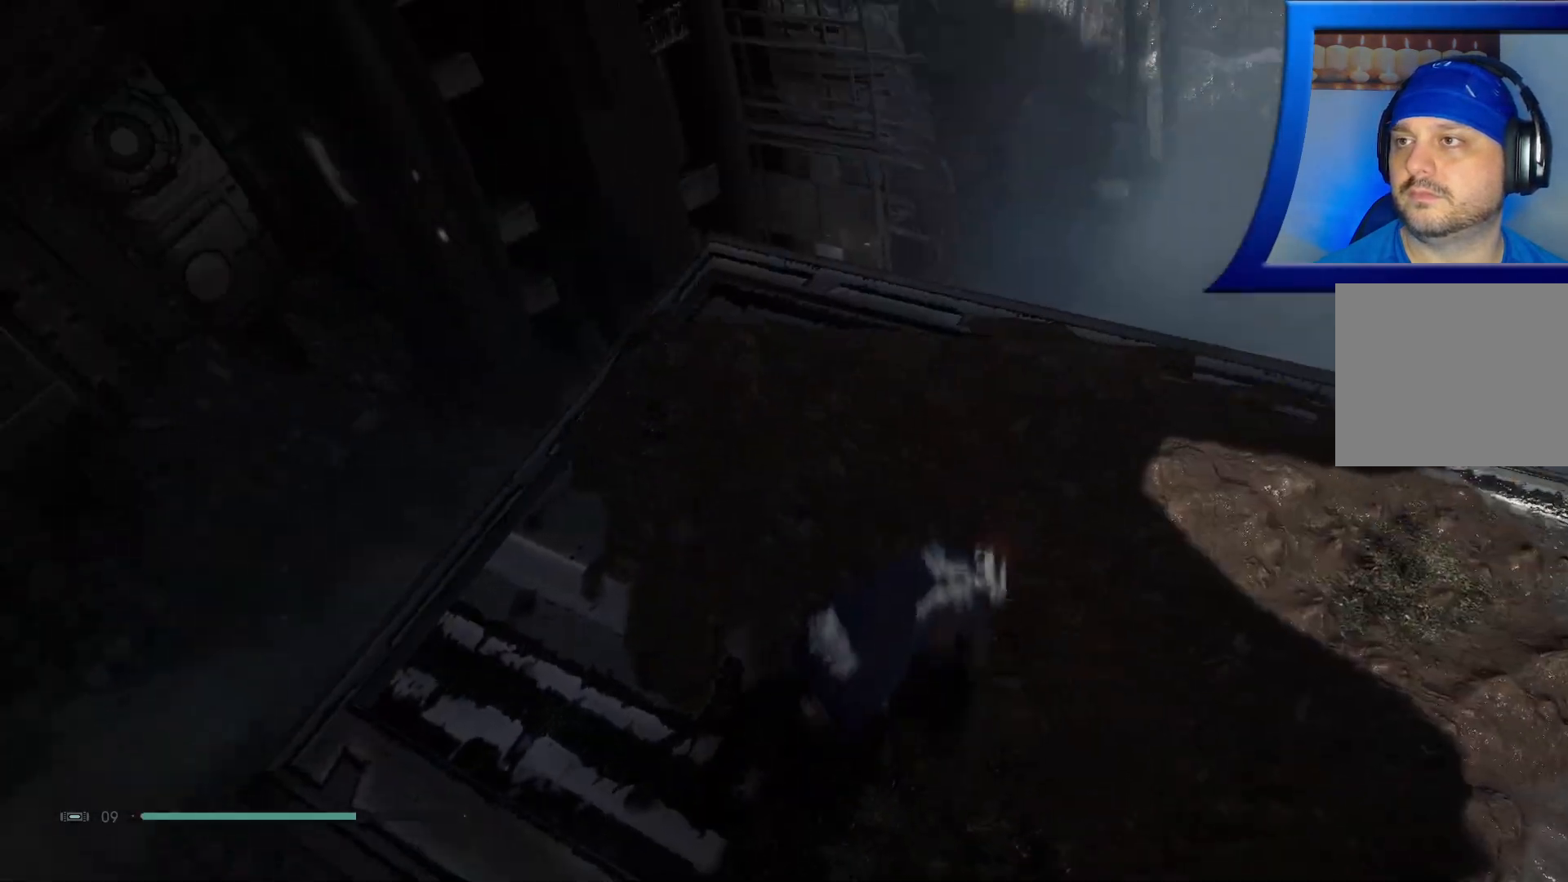
Gameplay with a controller (Xbox layout); each line is a JSON object with the inputs held at the frame after it. "events" lists button and stick changes between this image and that frame as [ms after this image, input, new state], when the widget could be followed in between. Not read: HOME.
{"buttons": [], "left_stick": "center", "right_stick": "center", "events": [[33, "left_stick", "center"], [367, "right_stick", "down-left"], [483, "right_stick", "center"]]}
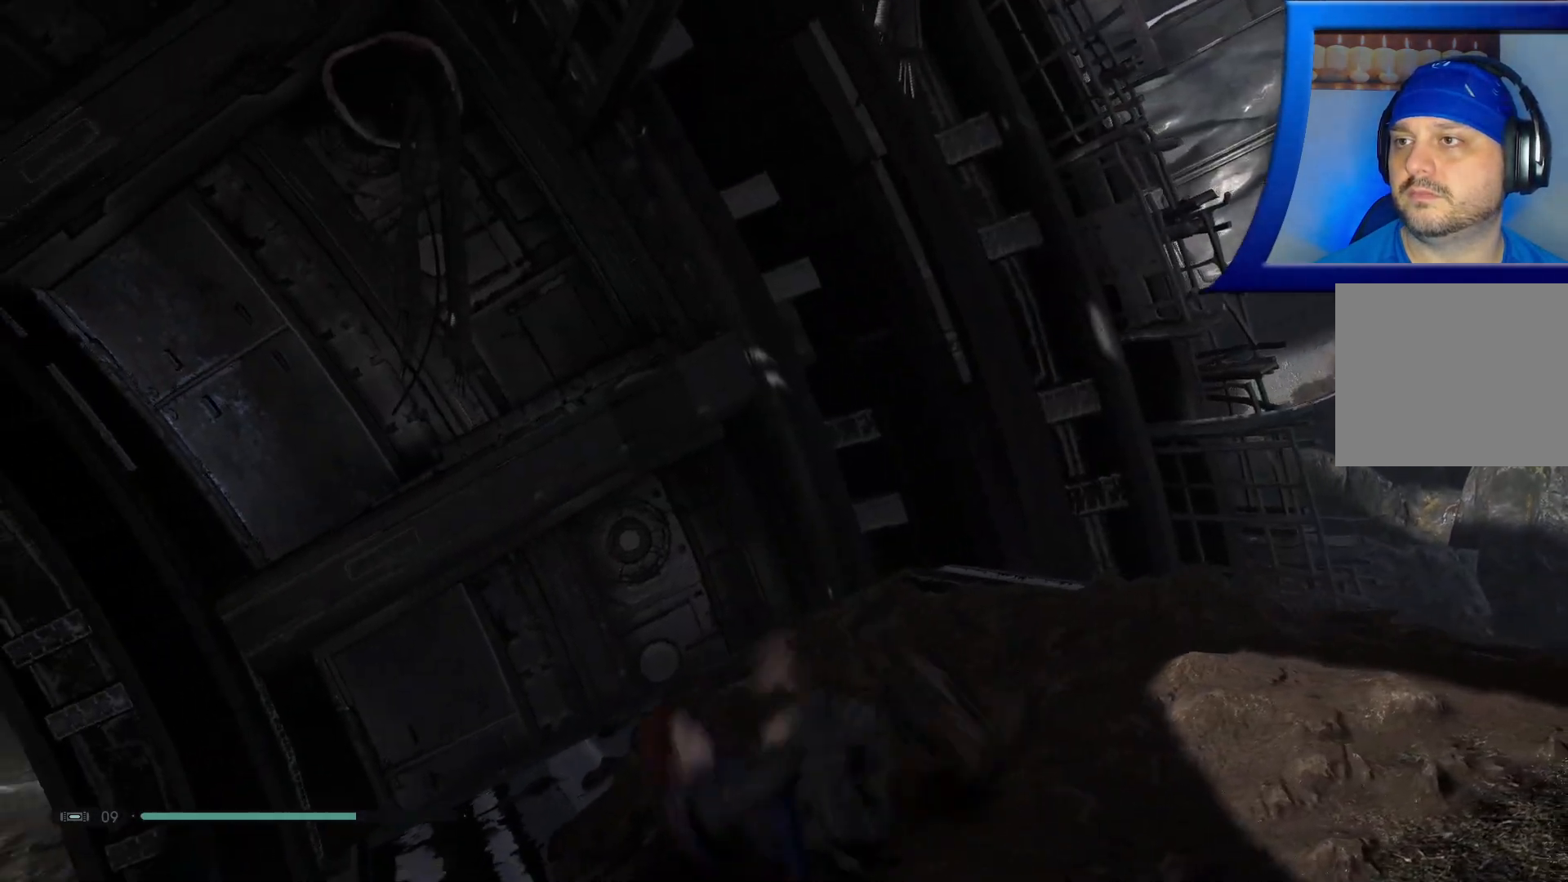
{"buttons": [], "left_stick": "center", "right_stick": "down-left", "events": [[233, "right_stick", "down-left"]]}
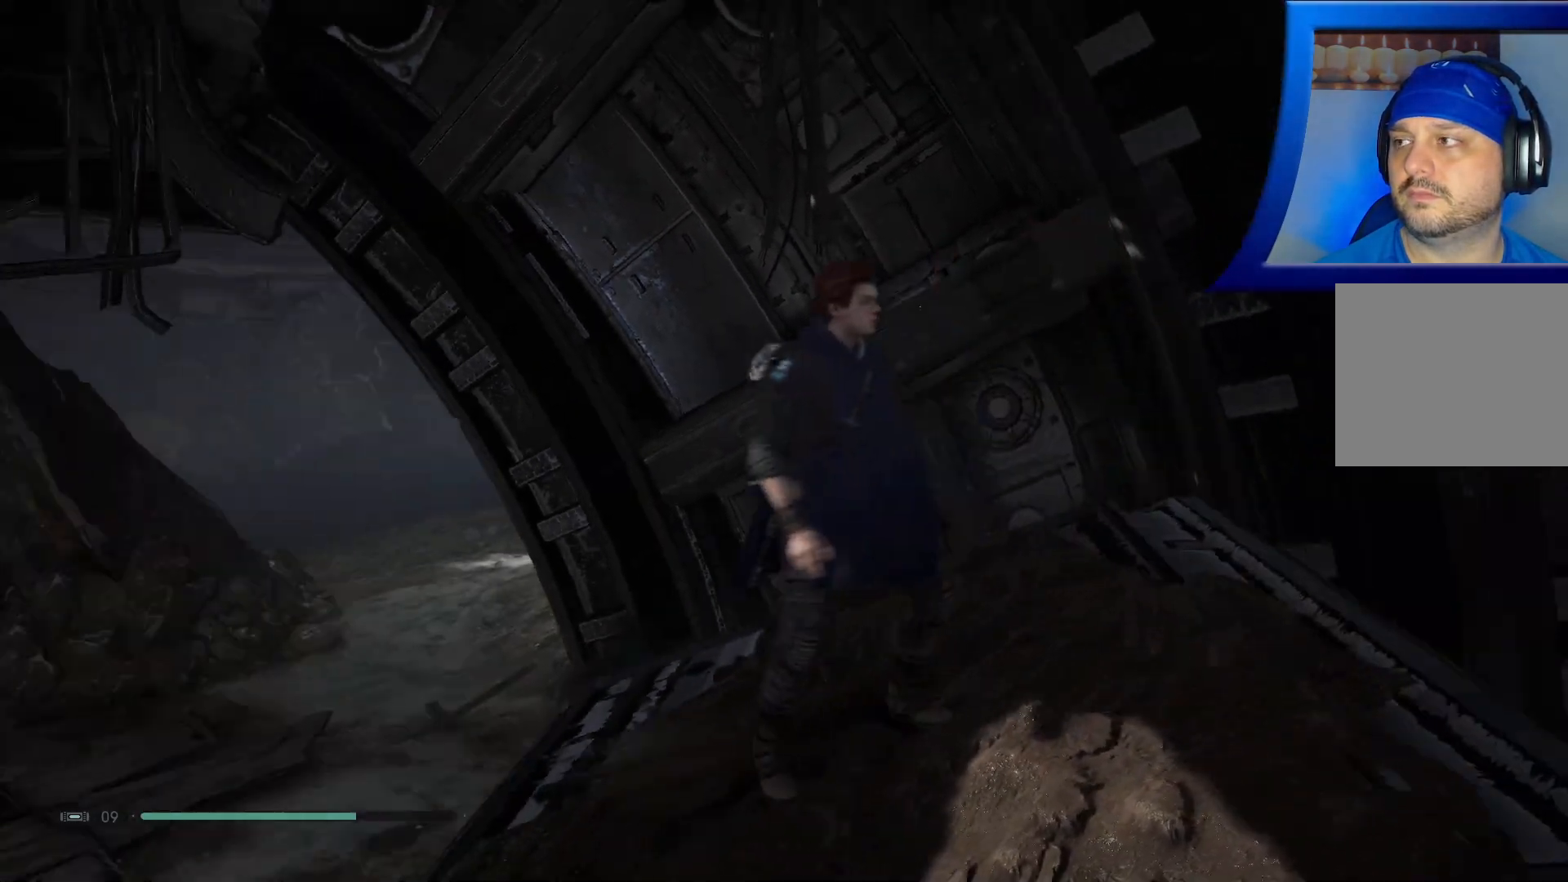
{"buttons": [], "left_stick": "center", "right_stick": "left", "events": [[33, "right_stick", "left"], [133, "right_stick", "center"], [367, "right_stick", "left"]]}
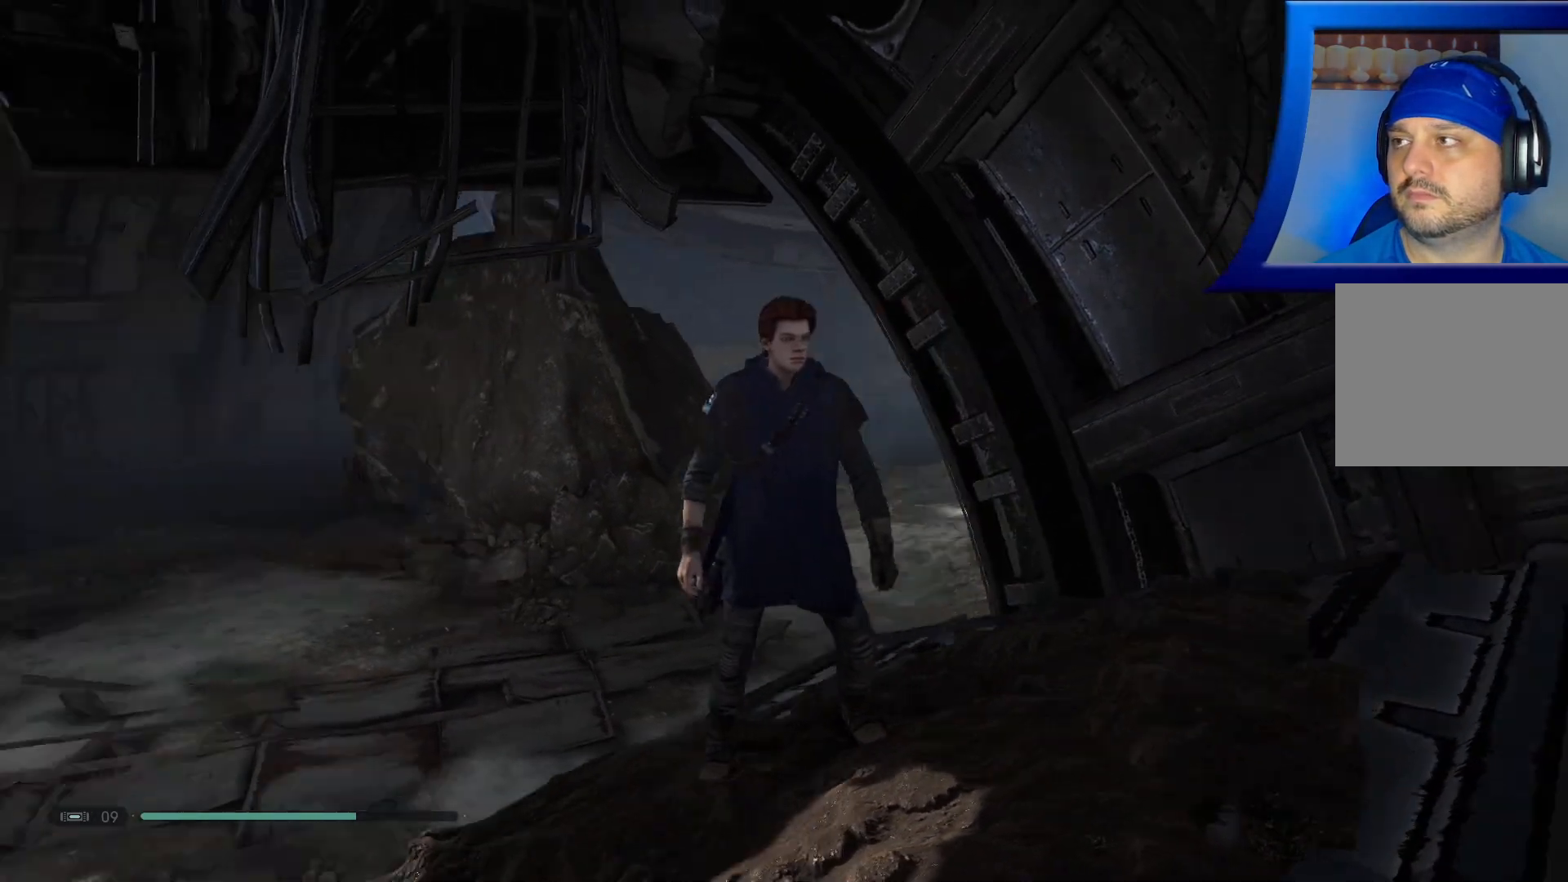
{"buttons": [], "left_stick": "up", "right_stick": "center", "events": [[50, "right_stick", "down-left"], [317, "right_stick", "left"], [350, "left_stick", "up"], [433, "right_stick", "center"]]}
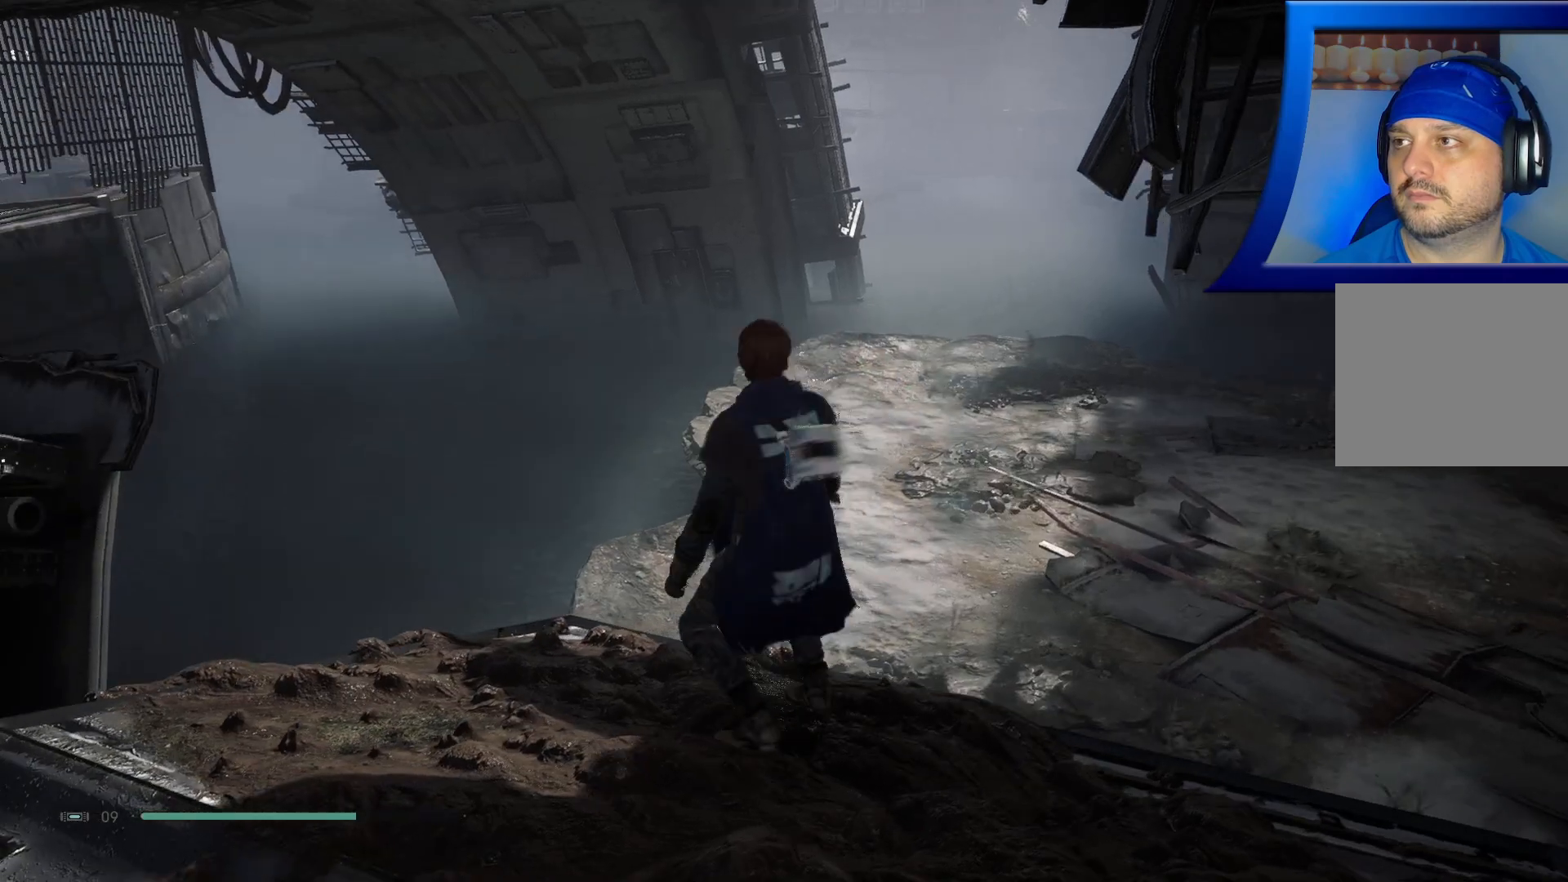
{"buttons": [], "left_stick": "up", "right_stick": "center", "events": [[300, "L3", "down"], [500, "L3", "up"]]}
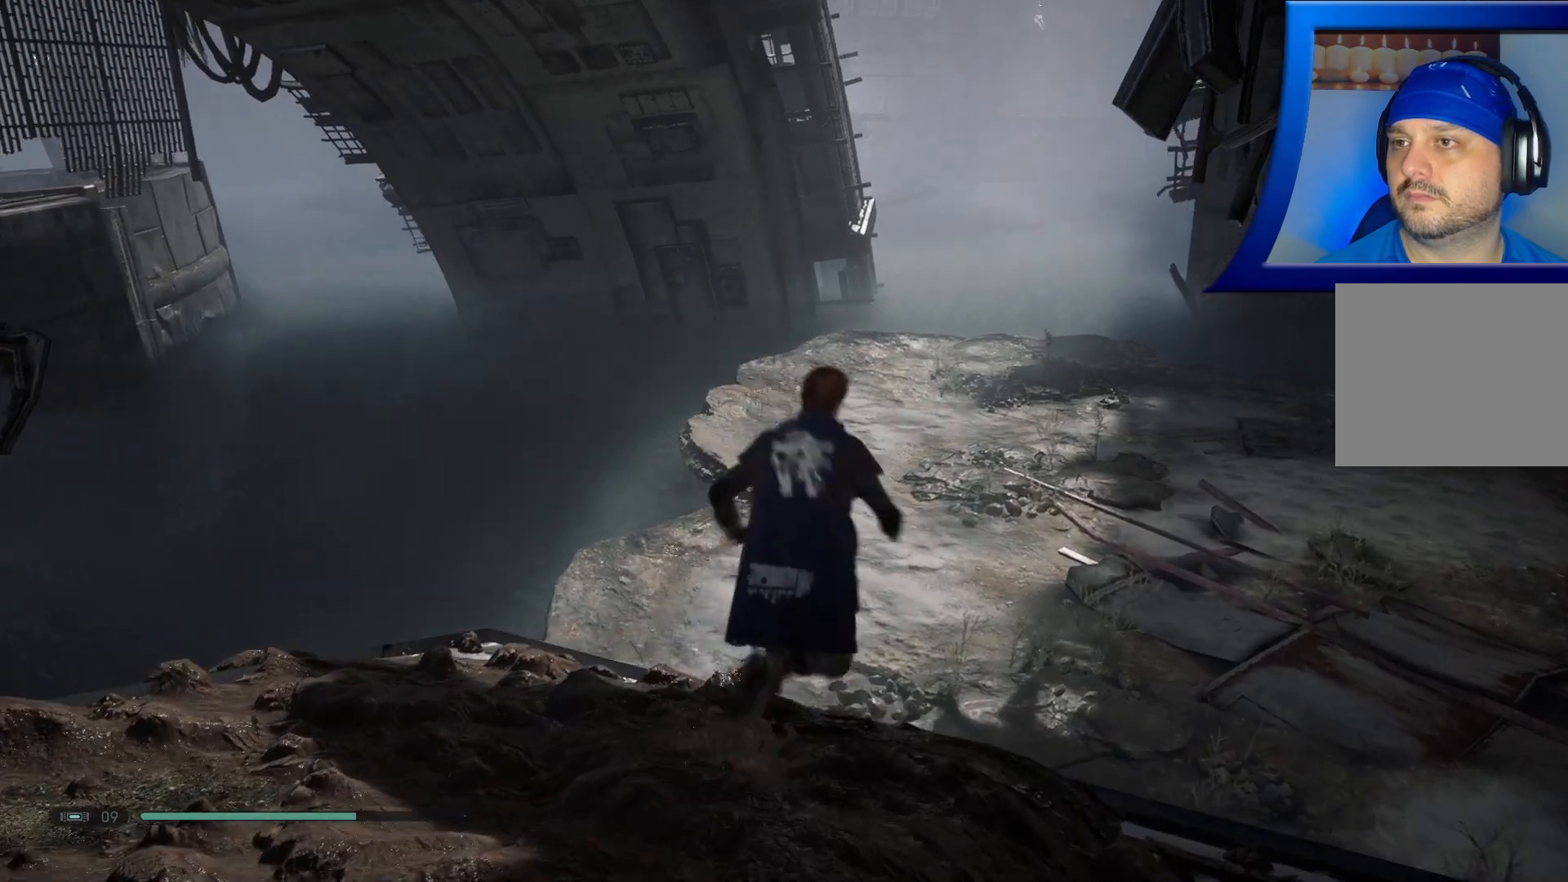
{"buttons": [], "left_stick": "up", "right_stick": "center", "events": []}
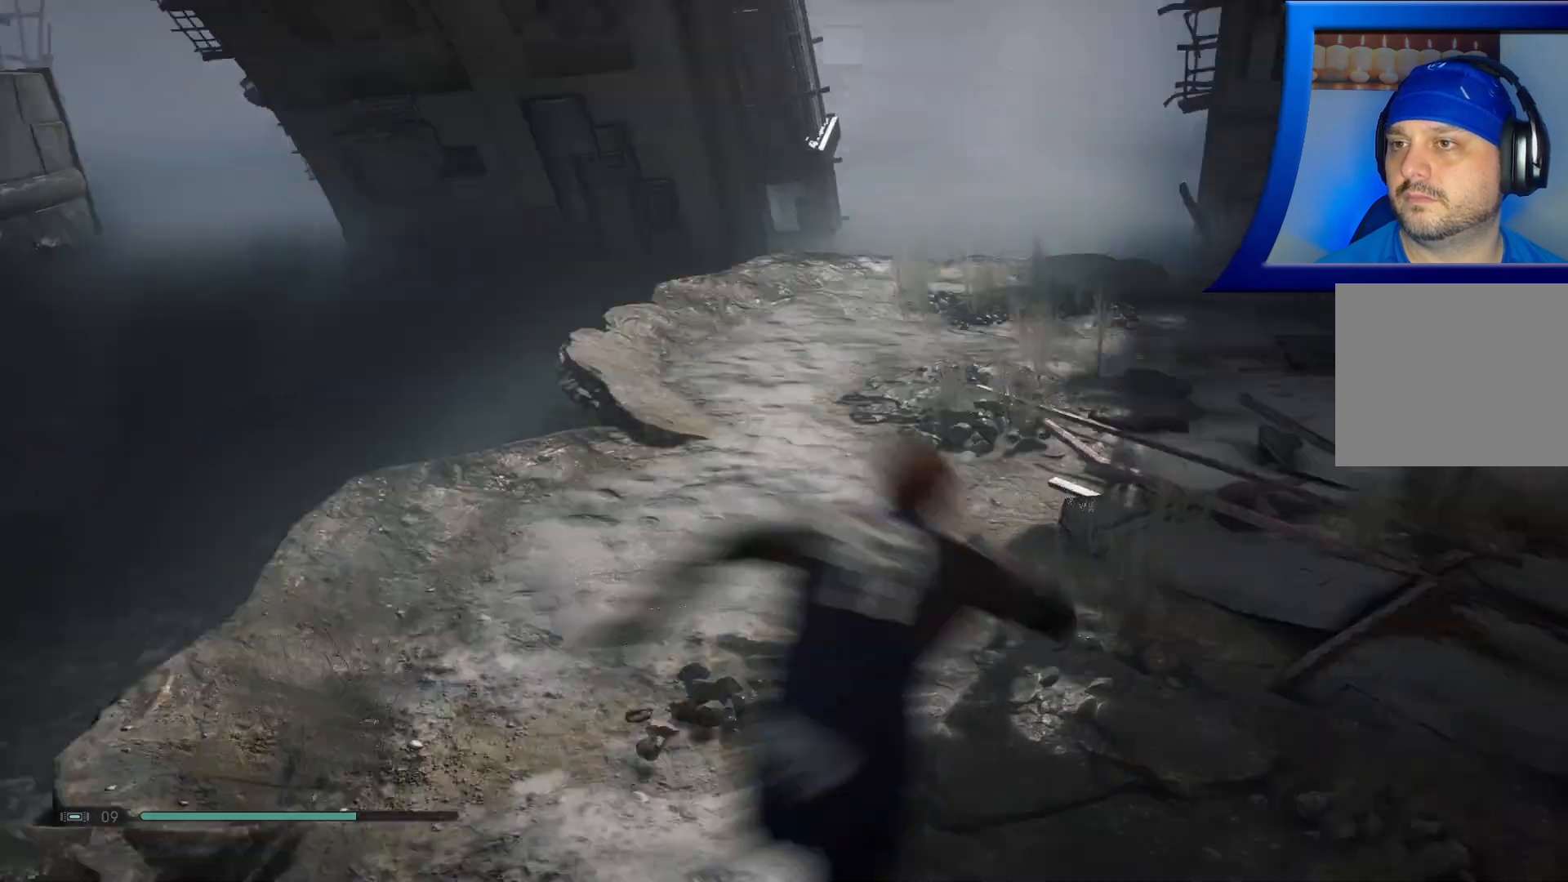
{"buttons": [], "left_stick": "up", "right_stick": "right", "events": [[167, "right_stick", "up-right"], [400, "right_stick", "right"]]}
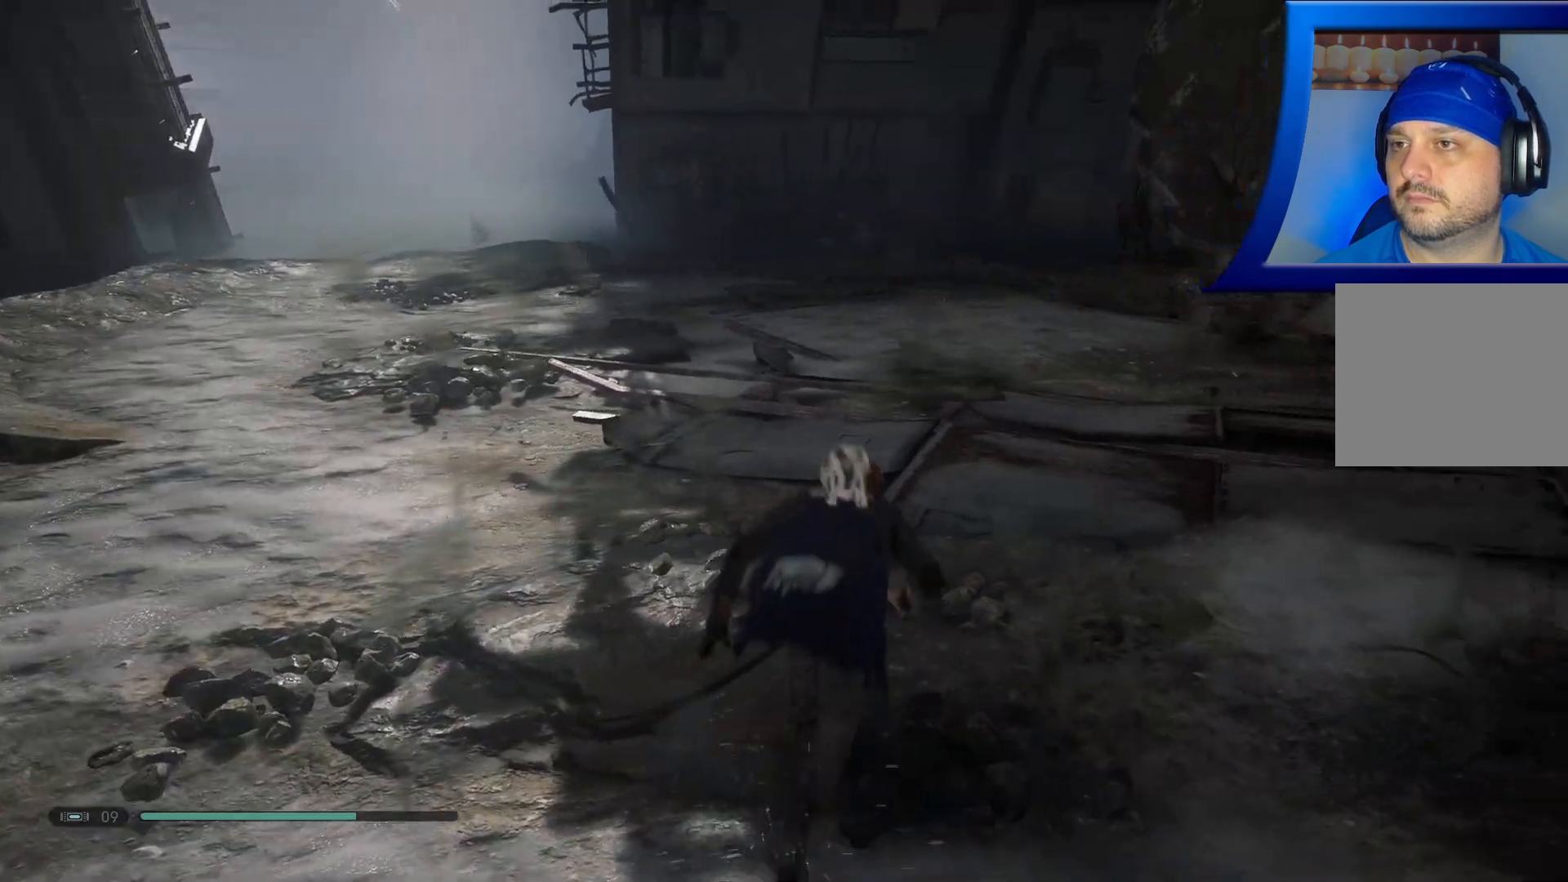
{"buttons": [], "left_stick": "up", "right_stick": "center", "events": [[183, "right_stick", "up-right"], [350, "right_stick", "center"]]}
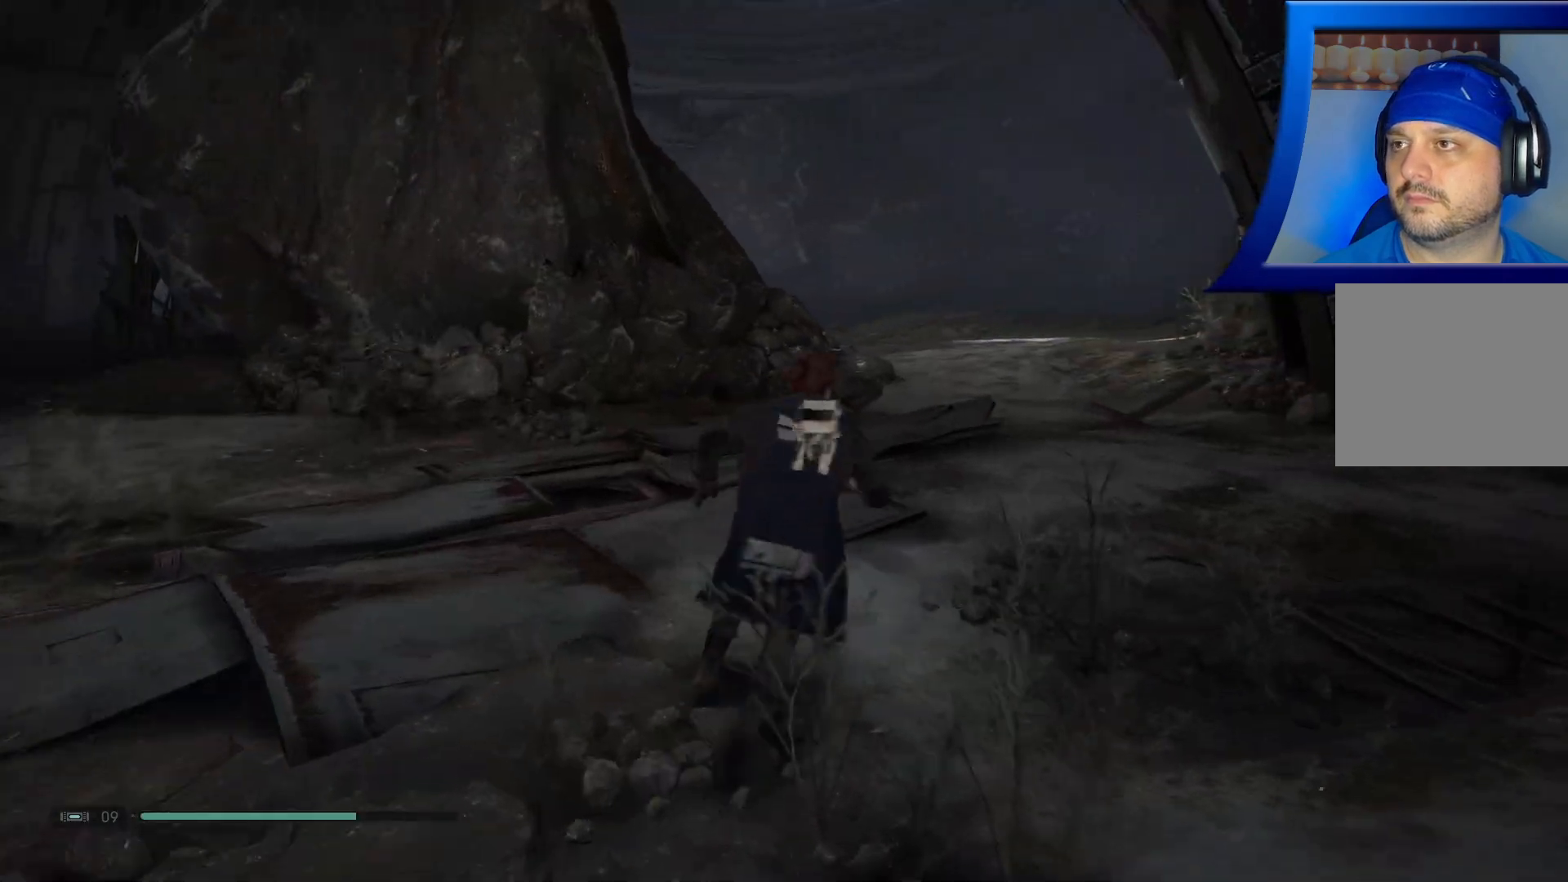
{"buttons": [], "left_stick": "up-left", "right_stick": "down", "events": [[117, "left_stick", "up-left"], [117, "right_stick", "down"]]}
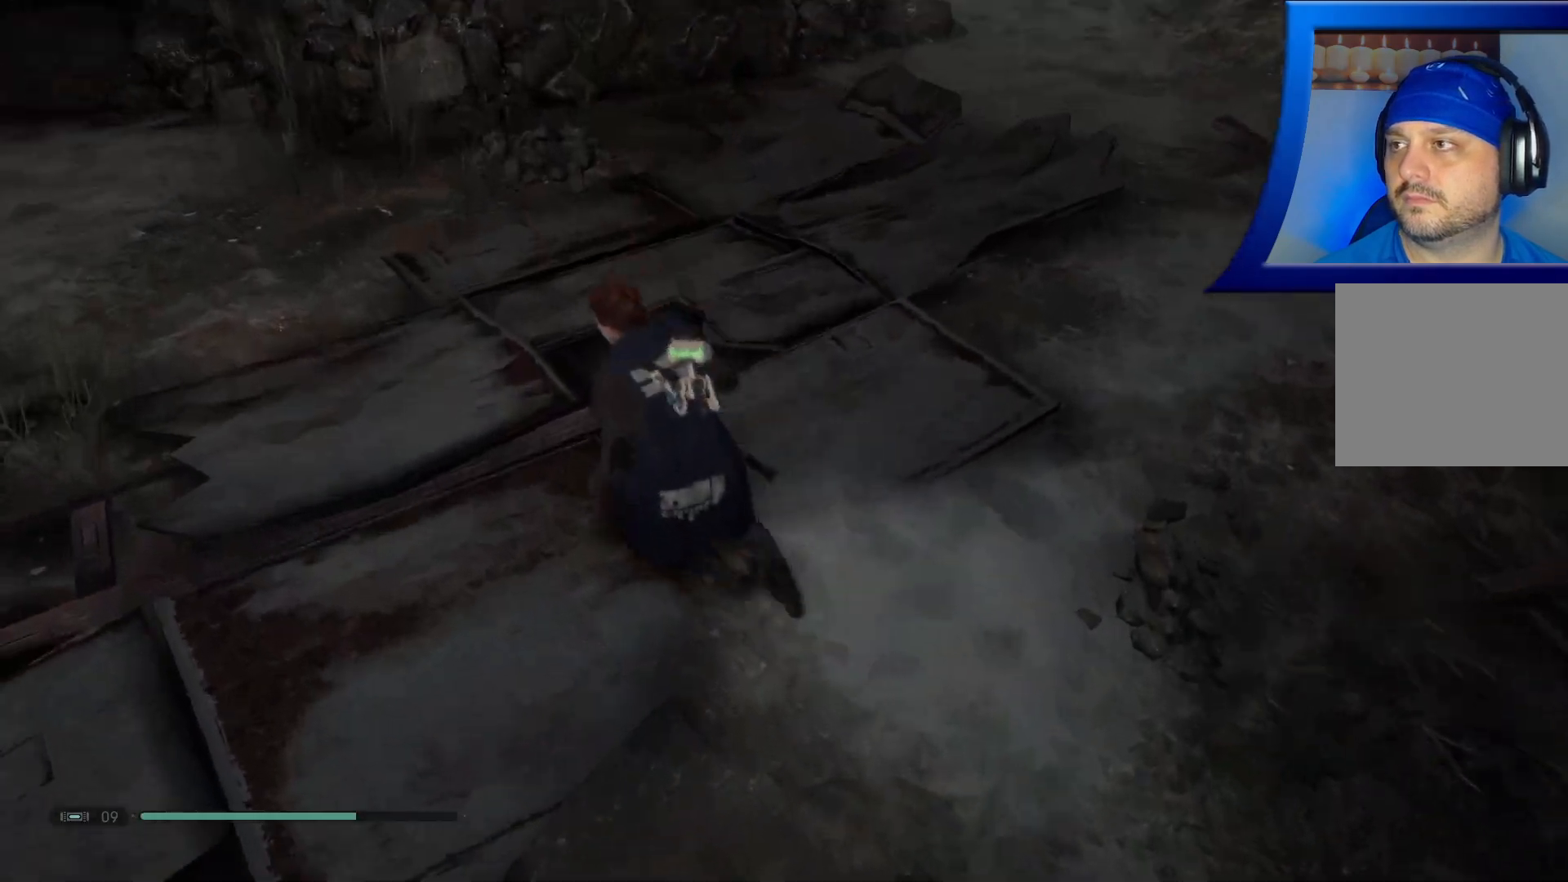
{"buttons": [], "left_stick": "center", "right_stick": "center", "events": [[83, "left_stick", "center"], [400, "right_stick", "center"]]}
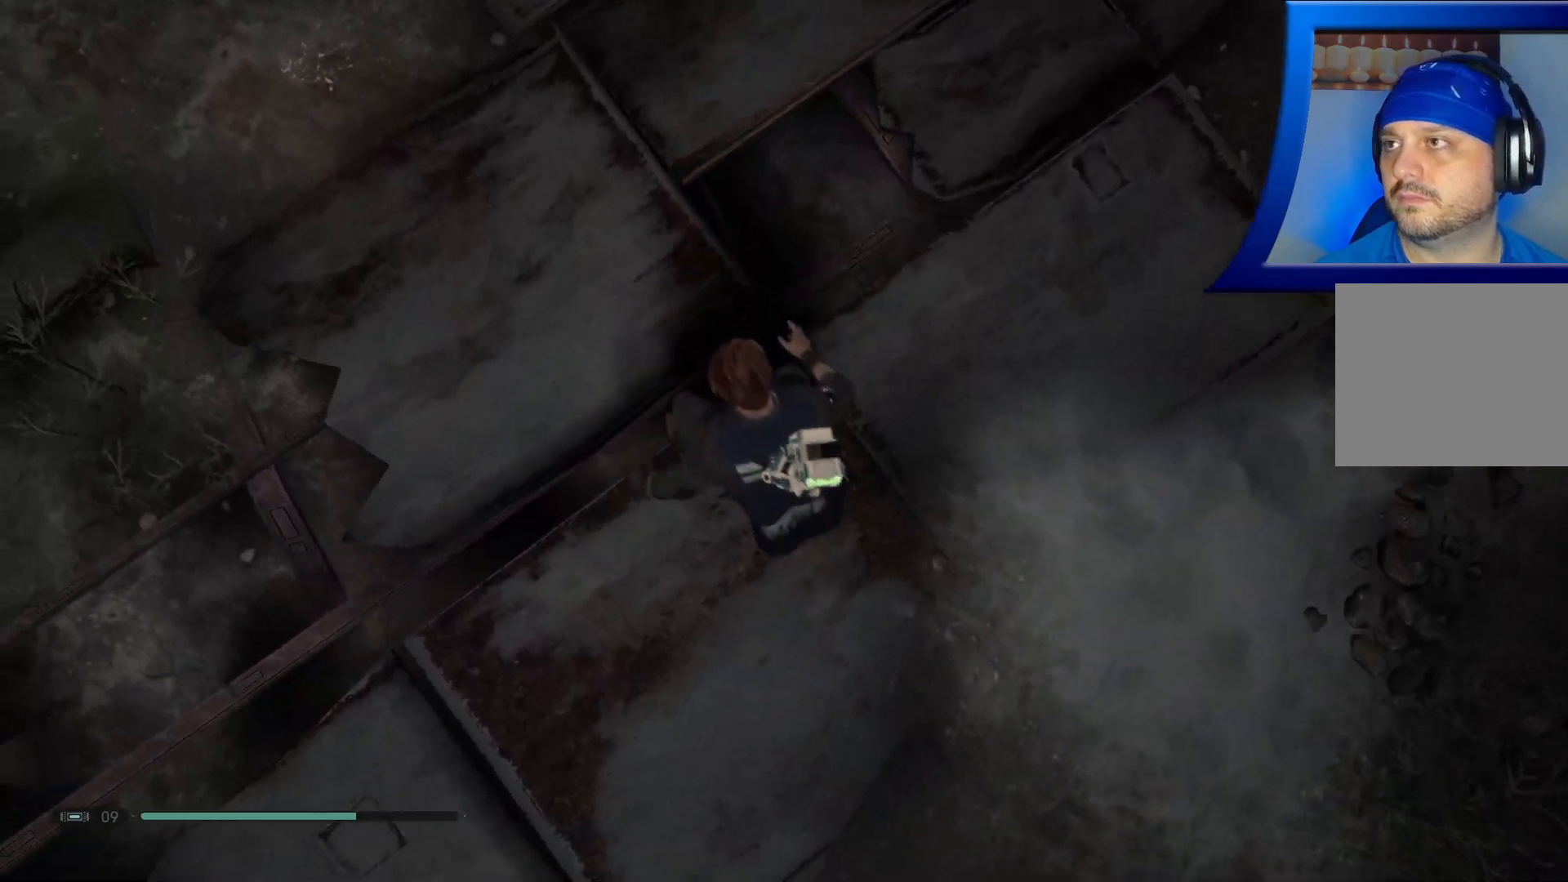
{"buttons": [], "left_stick": "up", "right_stick": "up-right", "events": [[300, "left_stick", "up"], [333, "right_stick", "up-right"]]}
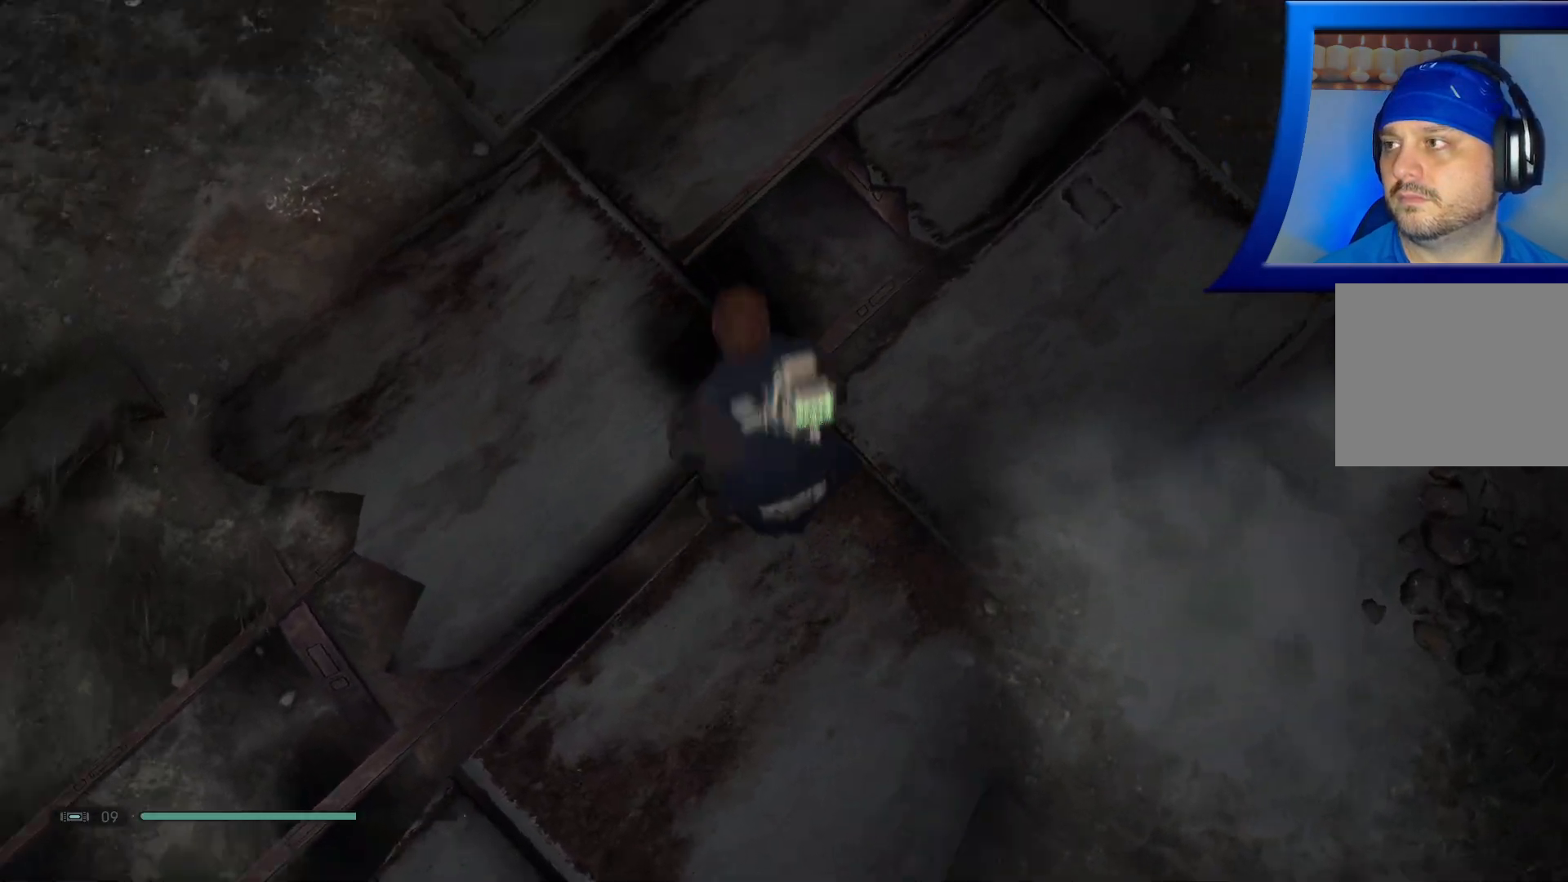
{"buttons": [], "left_stick": "up", "right_stick": "center", "events": [[183, "right_stick", "up"], [467, "right_stick", "center"]]}
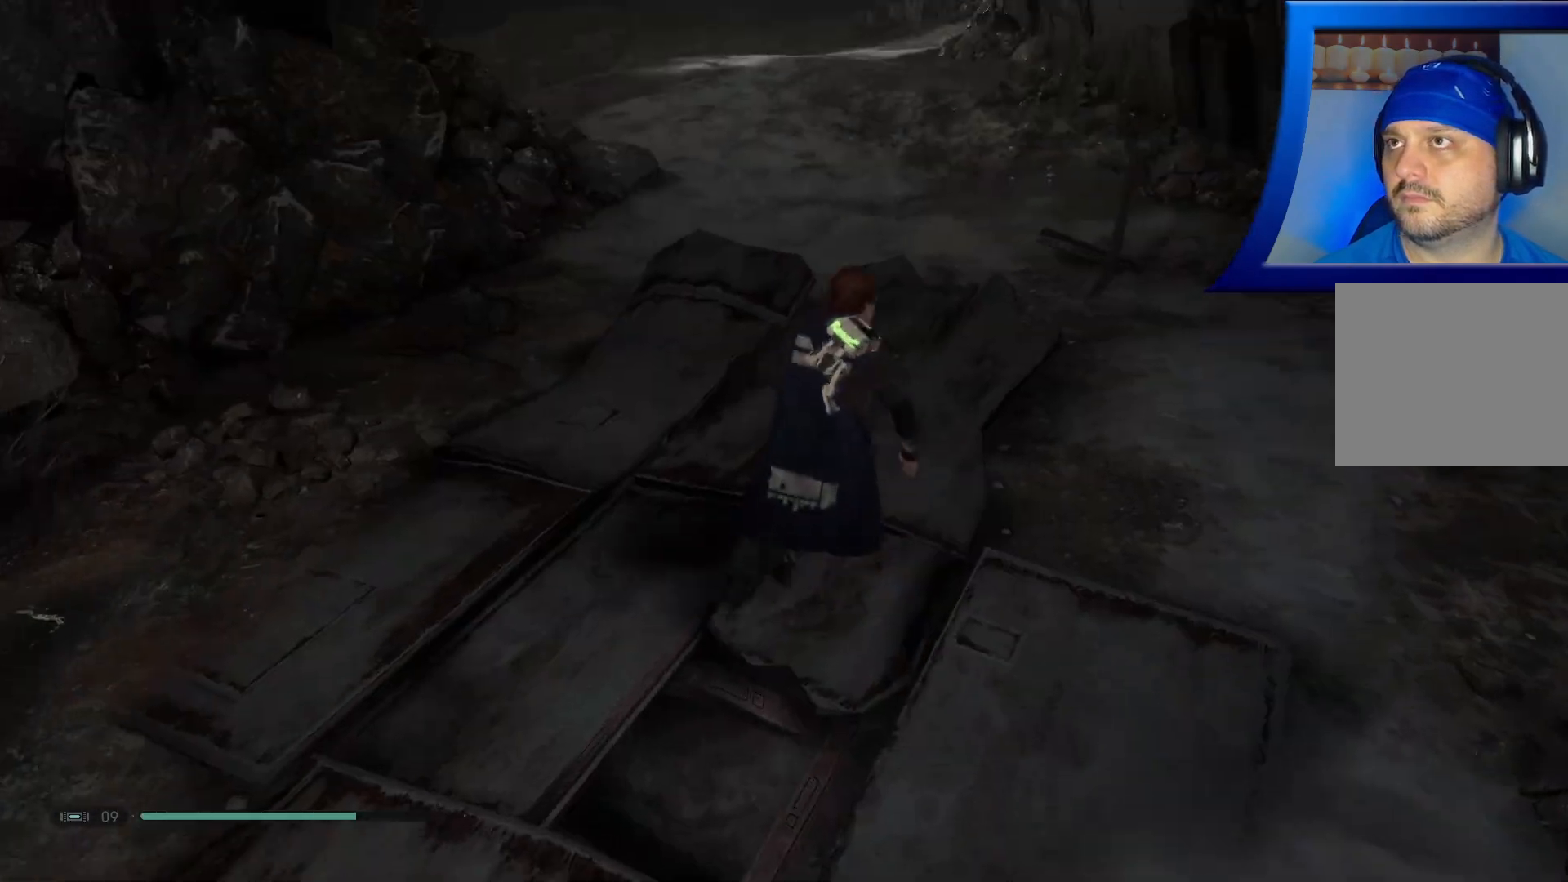
{"buttons": [], "left_stick": "up", "right_stick": "up-right", "events": [[300, "right_stick", "up-right"]]}
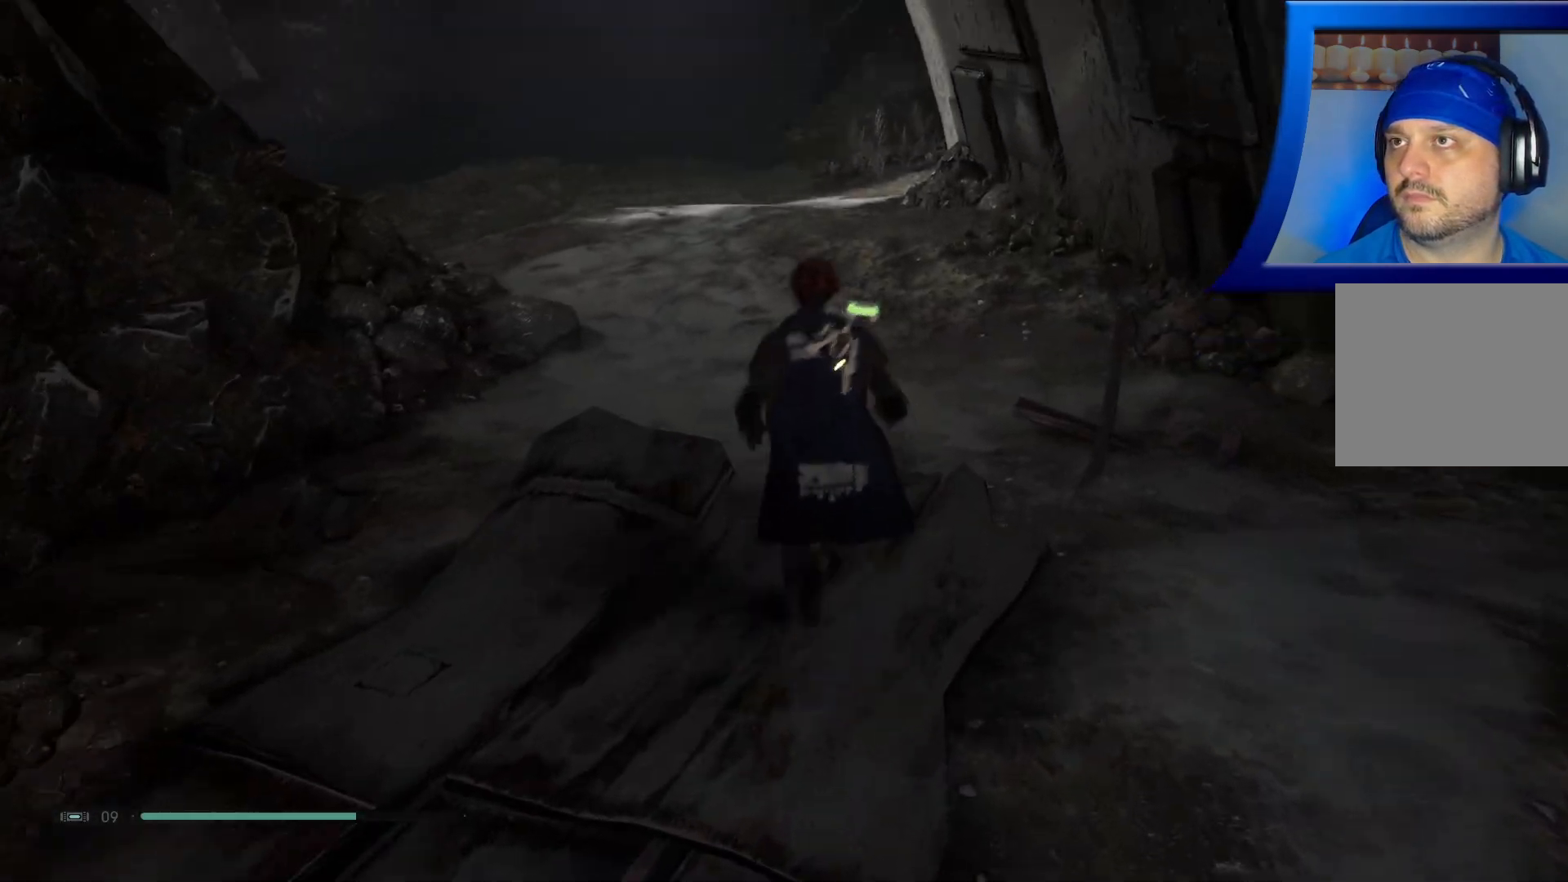
{"buttons": [], "left_stick": "up", "right_stick": "center", "events": [[67, "right_stick", "center"]]}
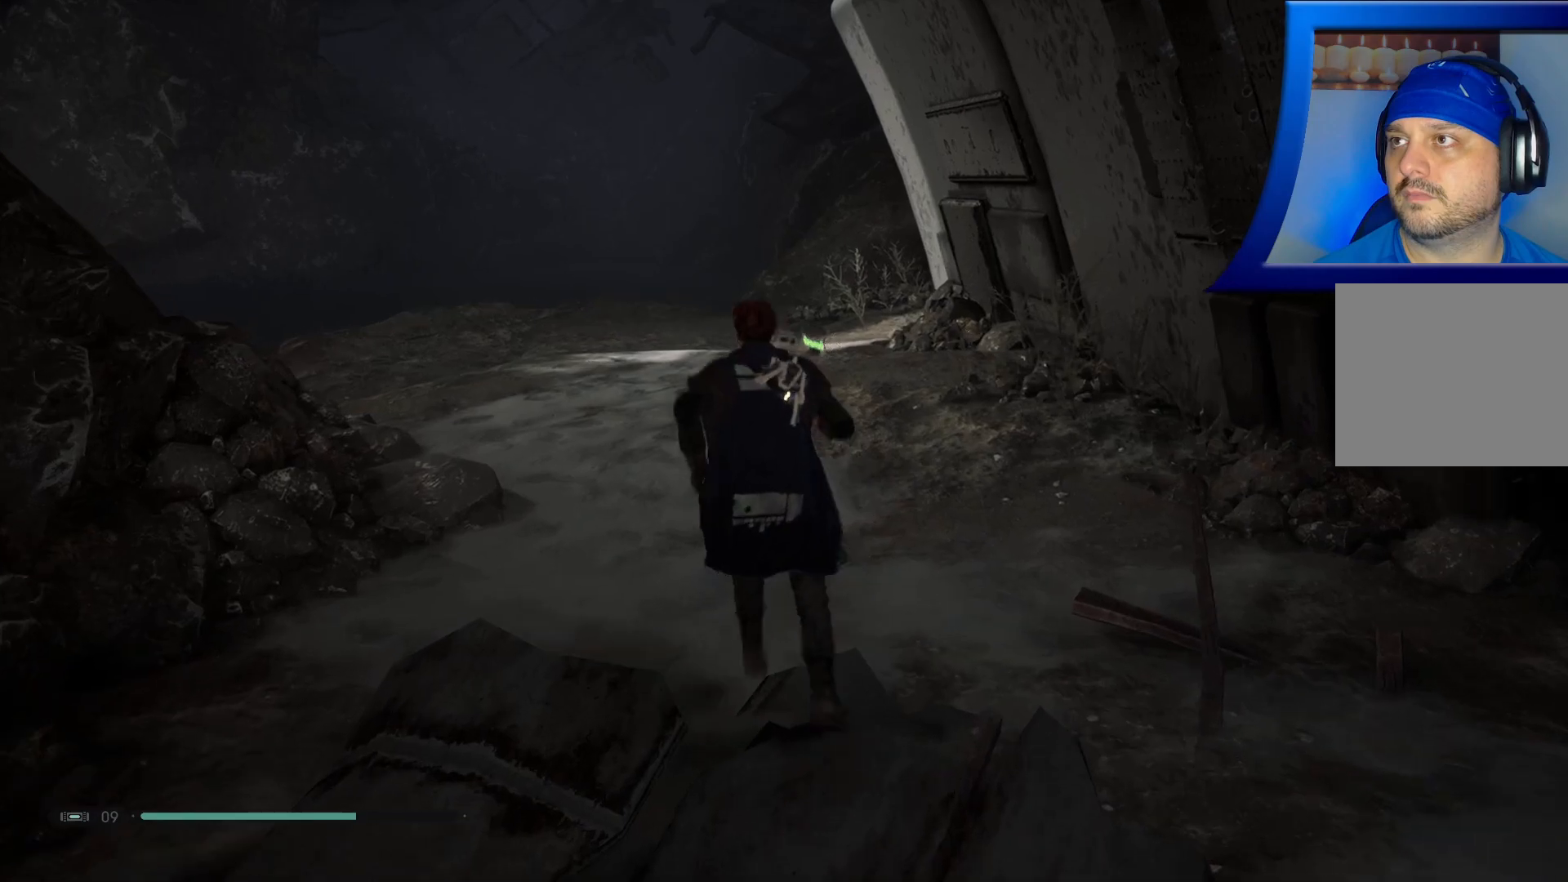
{"buttons": [], "left_stick": "up", "right_stick": "left", "events": [[167, "right_stick", "left"]]}
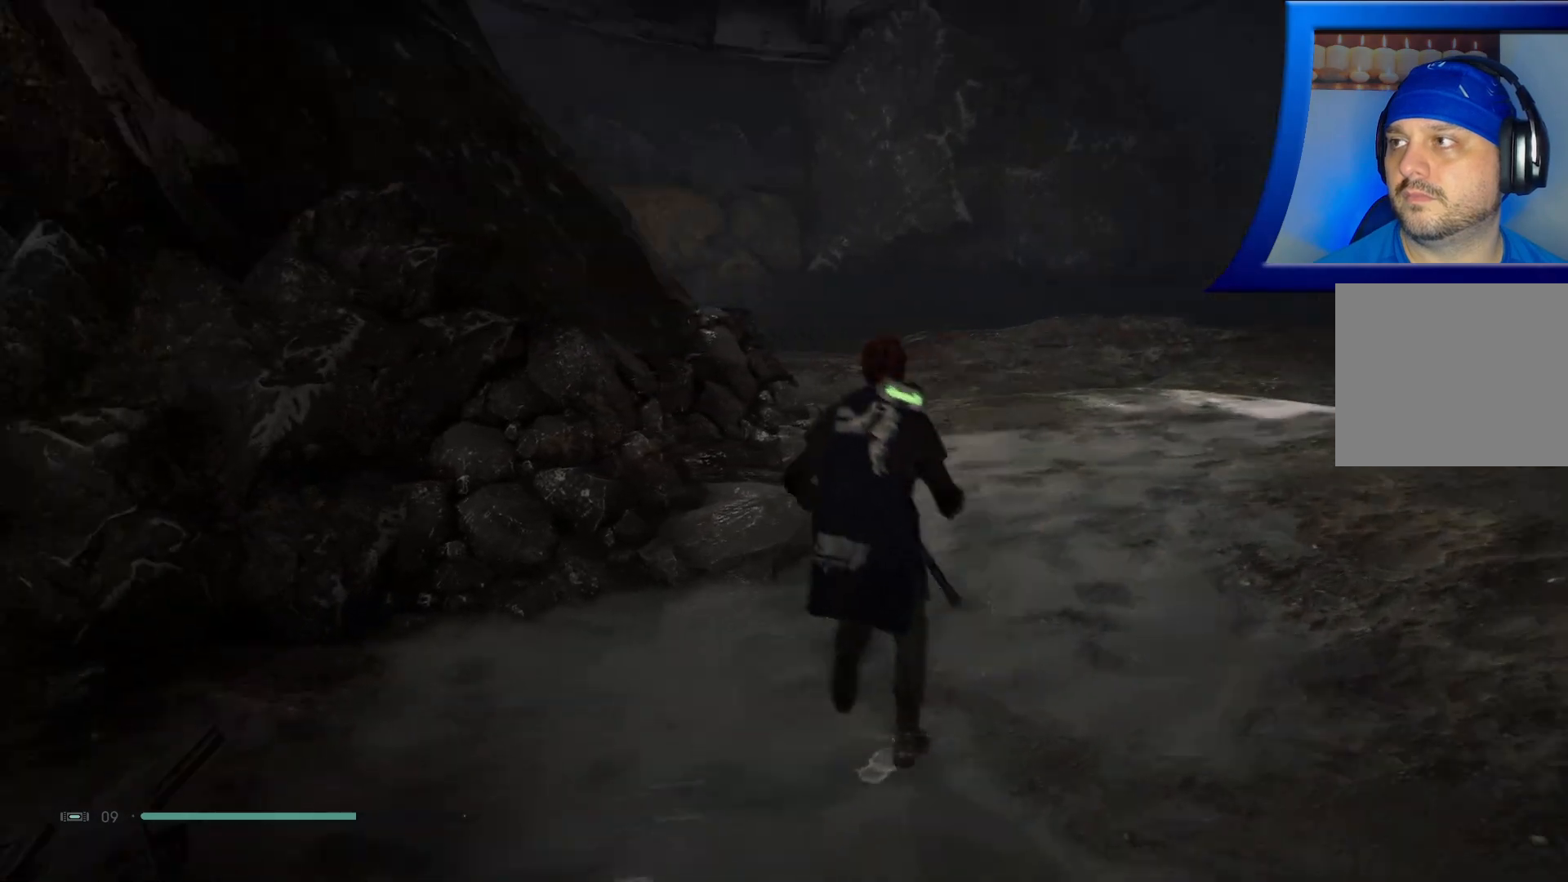
{"buttons": [], "left_stick": "up-right", "right_stick": "center", "events": [[183, "left_stick", "up-right"], [267, "right_stick", "center"]]}
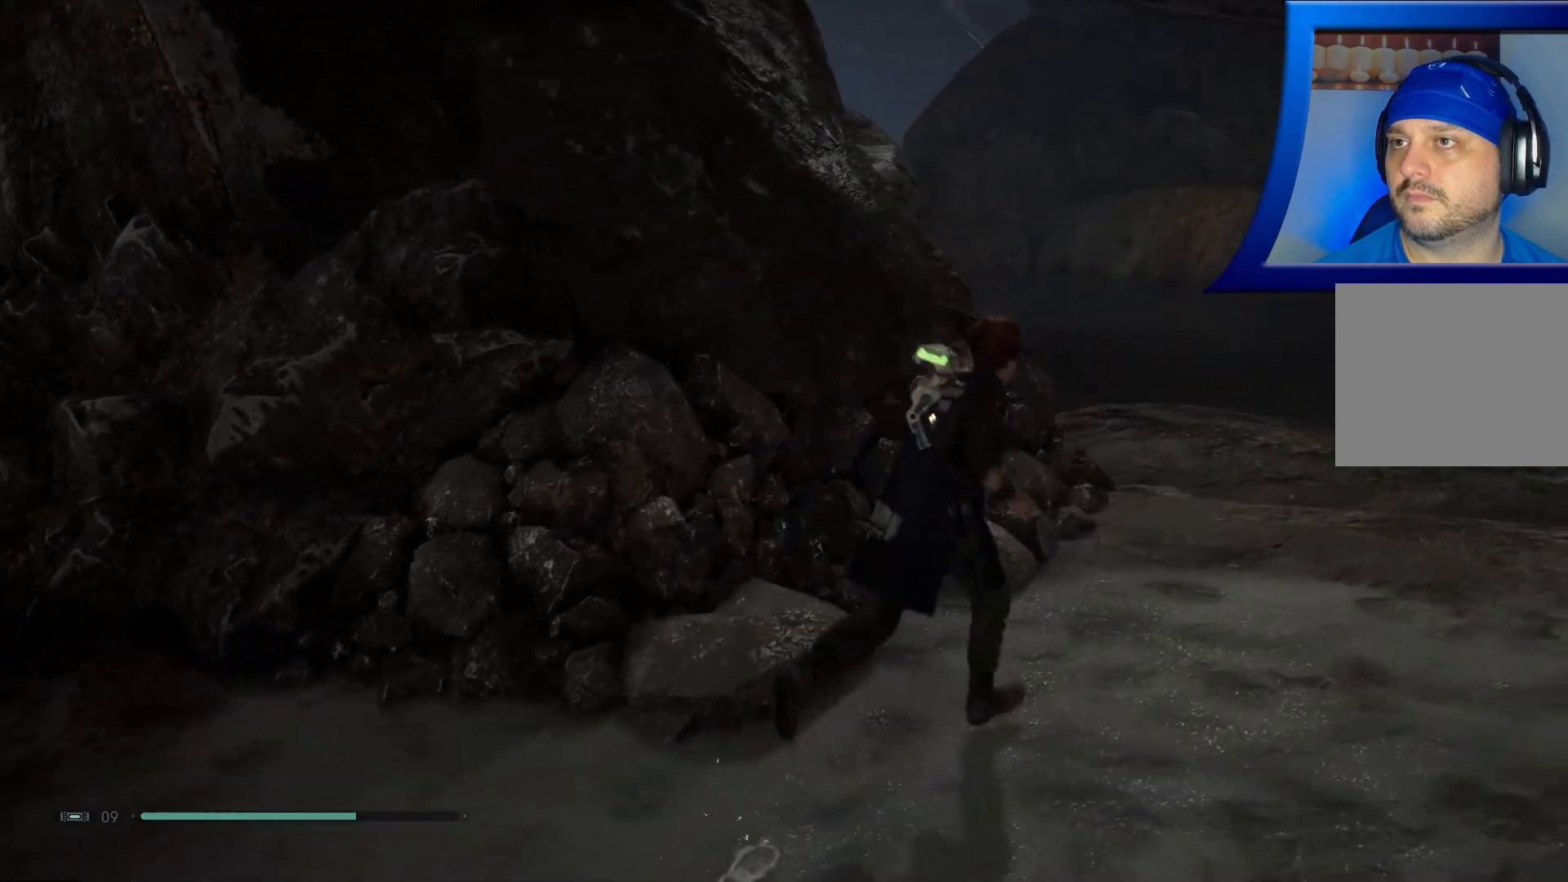
{"buttons": [], "left_stick": "up-right", "right_stick": "center", "events": []}
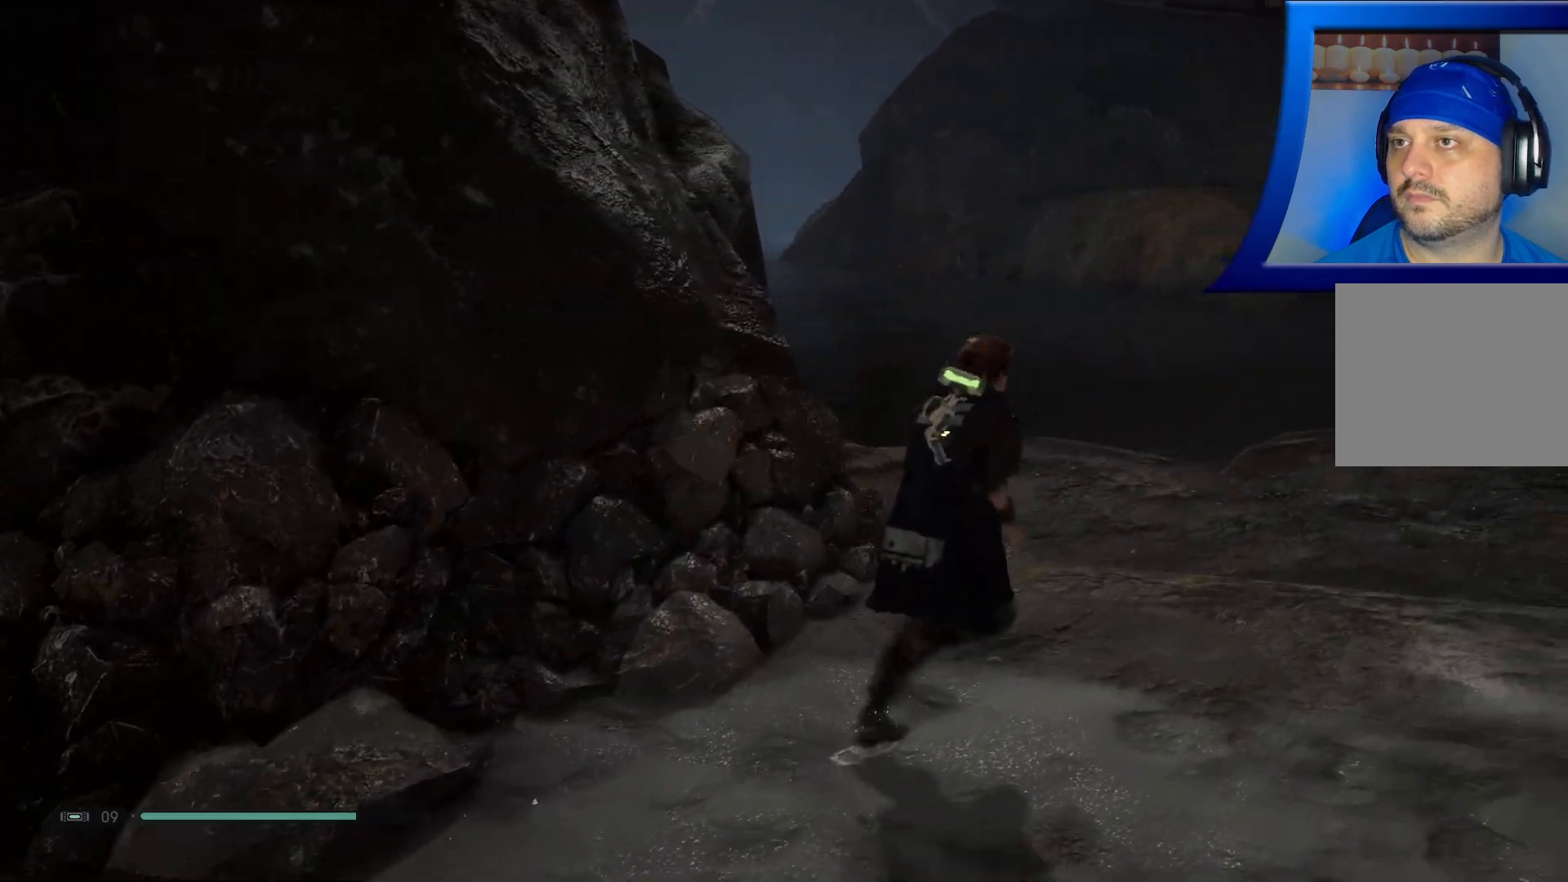
{"buttons": [], "left_stick": "up-right", "right_stick": "right", "events": [[383, "right_stick", "right"]]}
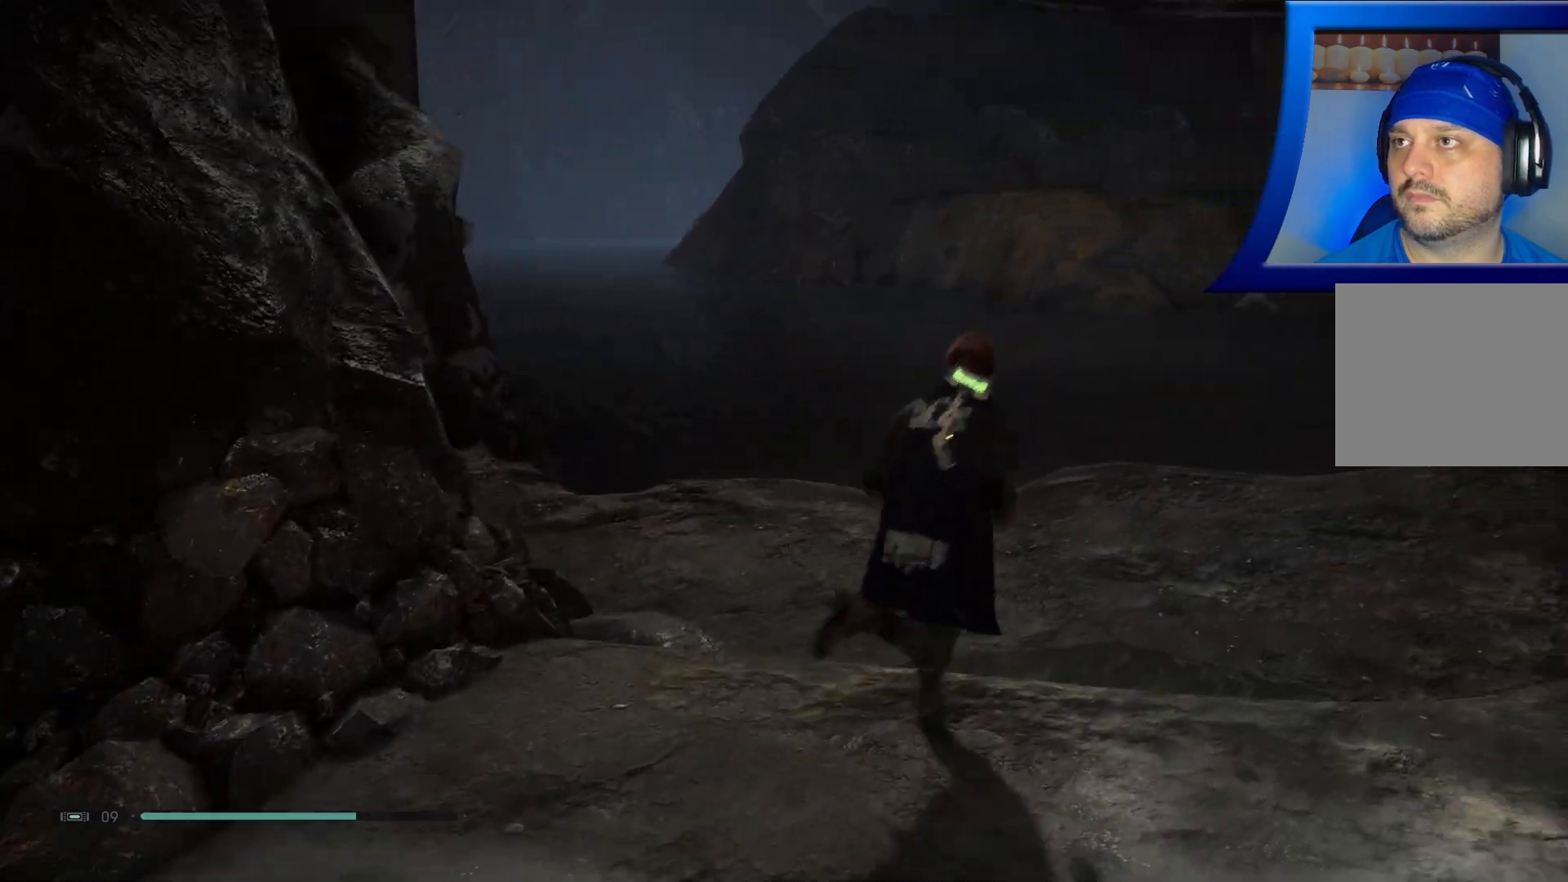
{"buttons": [], "left_stick": "up", "right_stick": "right", "events": [[367, "left_stick", "up"]]}
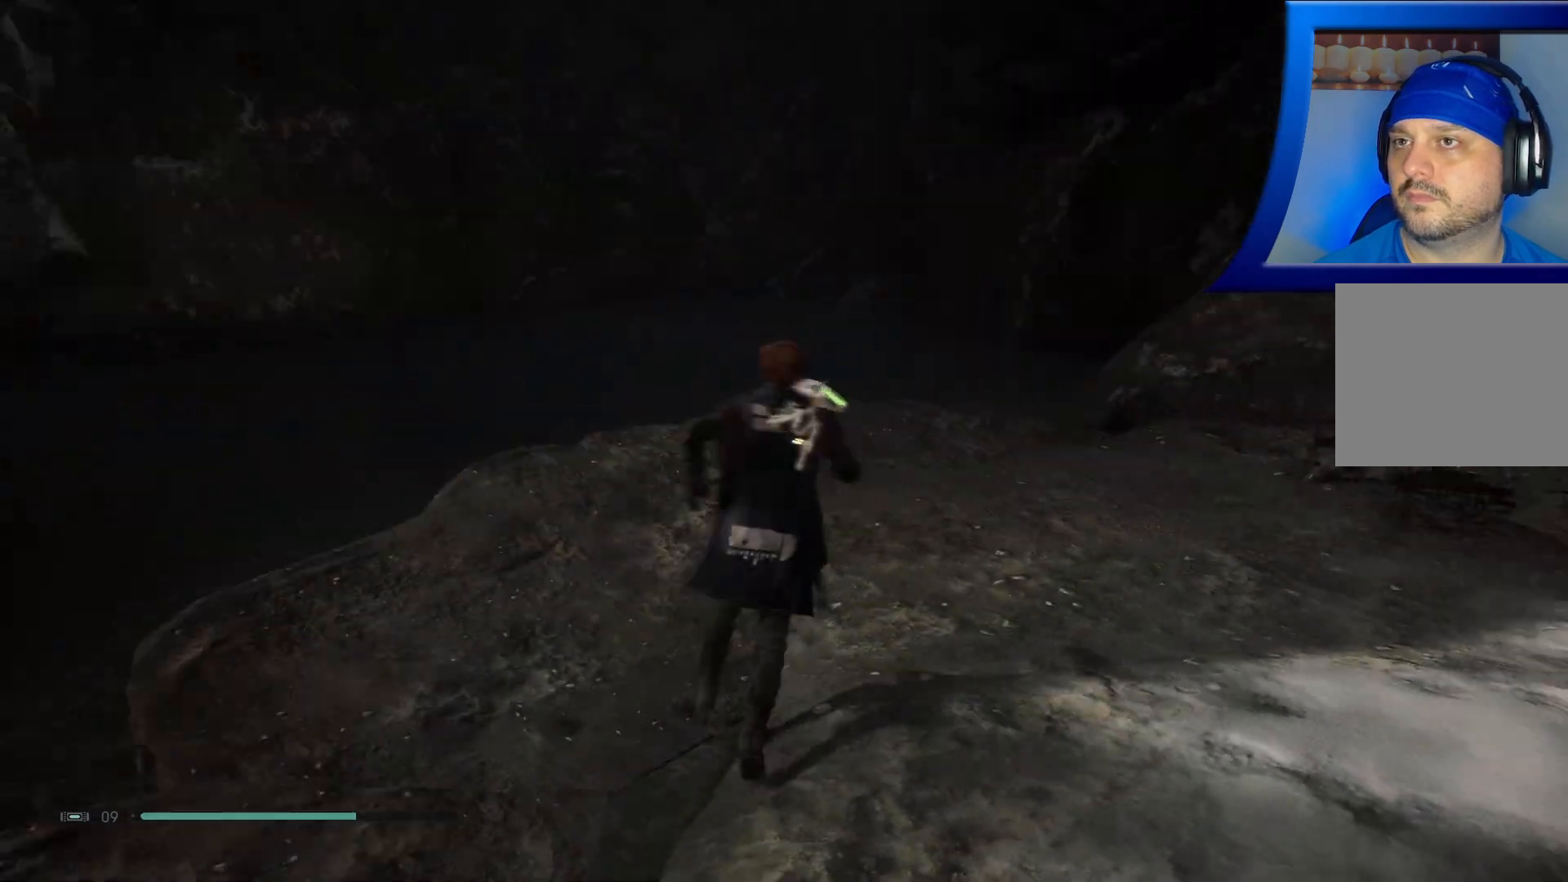
{"buttons": [], "left_stick": "up", "right_stick": "right", "events": []}
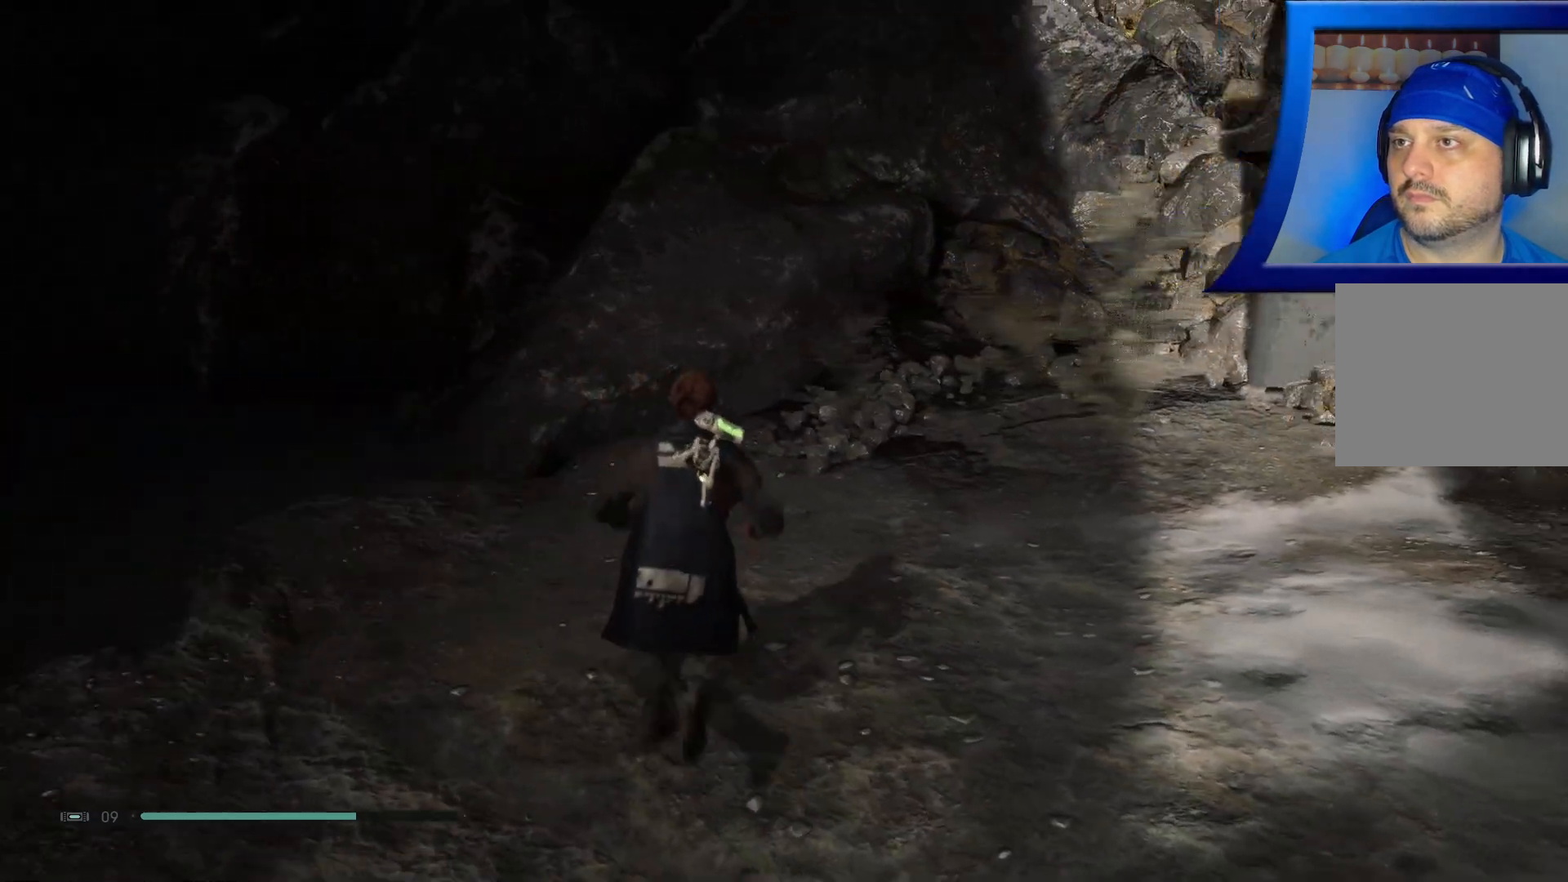
{"buttons": [], "left_stick": "up-left", "right_stick": "center", "events": [[17, "left_stick", "up-left"], [100, "right_stick", "center"], [183, "right_stick", "up-right"], [350, "right_stick", "center"]]}
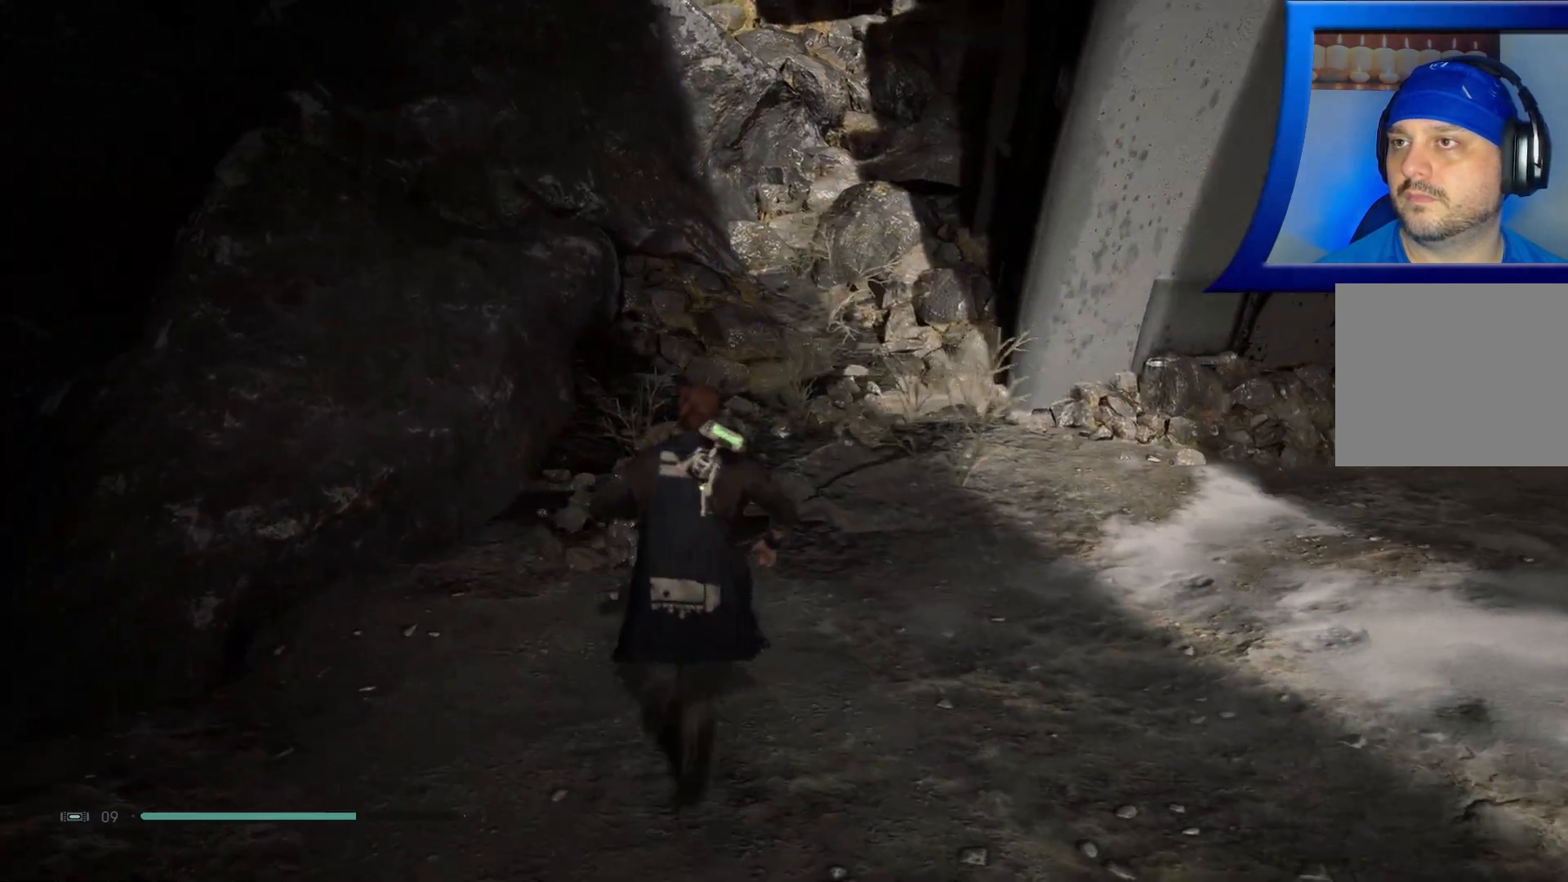
{"buttons": [], "left_stick": "left", "right_stick": "left", "events": [[67, "right_stick", "up"], [200, "right_stick", "left"], [217, "left_stick", "center"], [267, "left_stick", "down-left"], [333, "left_stick", "left"]]}
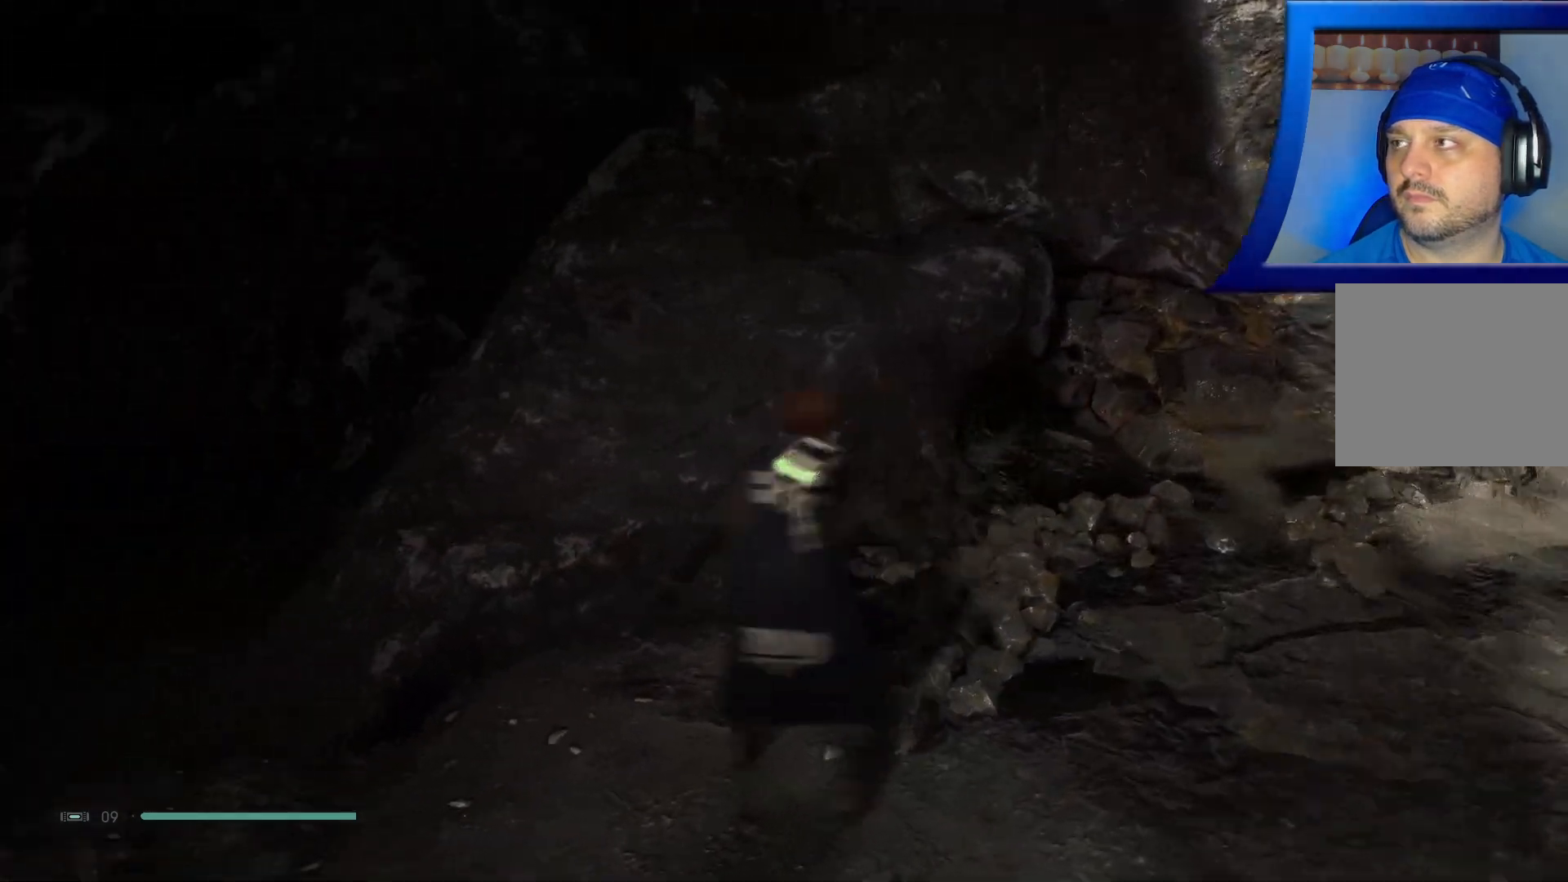
{"buttons": [], "left_stick": "left", "right_stick": "left", "events": []}
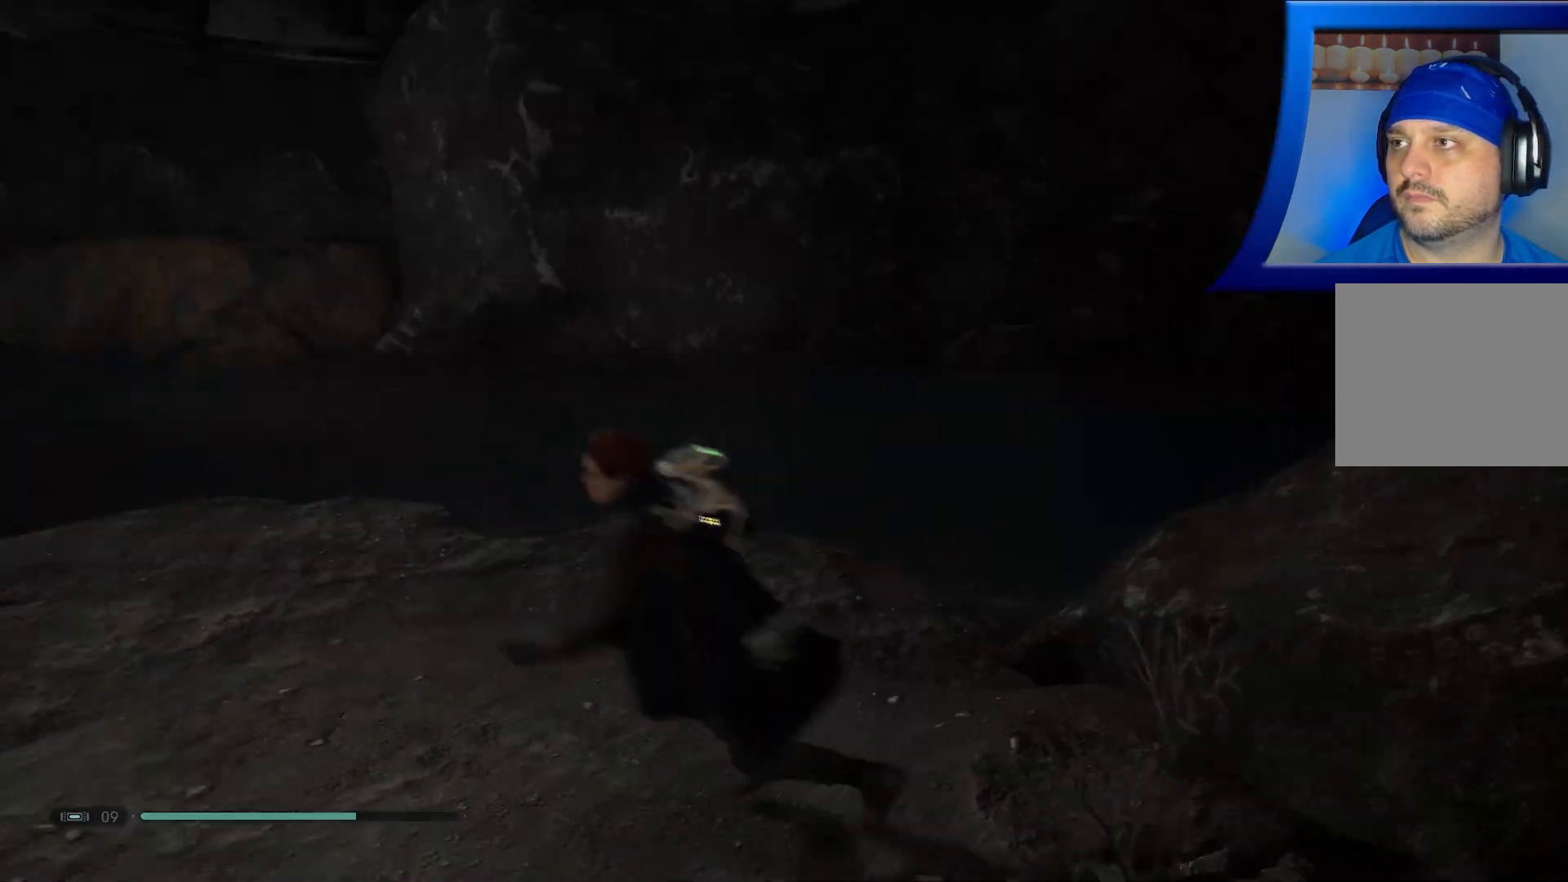
{"buttons": [], "left_stick": "up", "right_stick": "left", "events": [[50, "left_stick", "up-left"], [467, "left_stick", "up"]]}
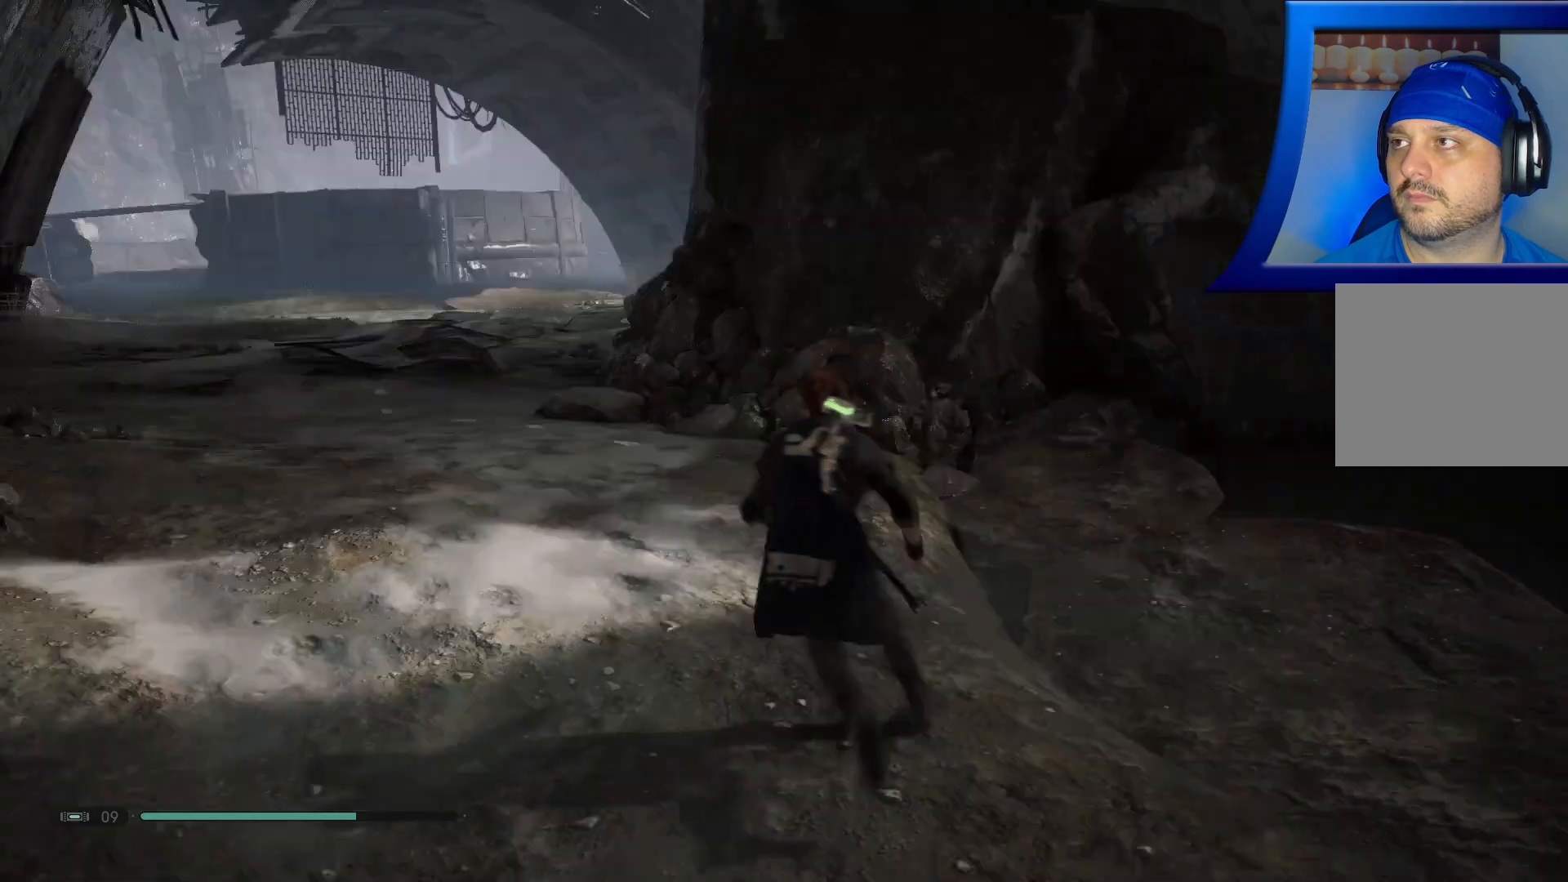
{"buttons": [], "left_stick": "up", "right_stick": "center", "events": [[233, "right_stick", "center"], [300, "L3", "down"], [483, "L3", "up"]]}
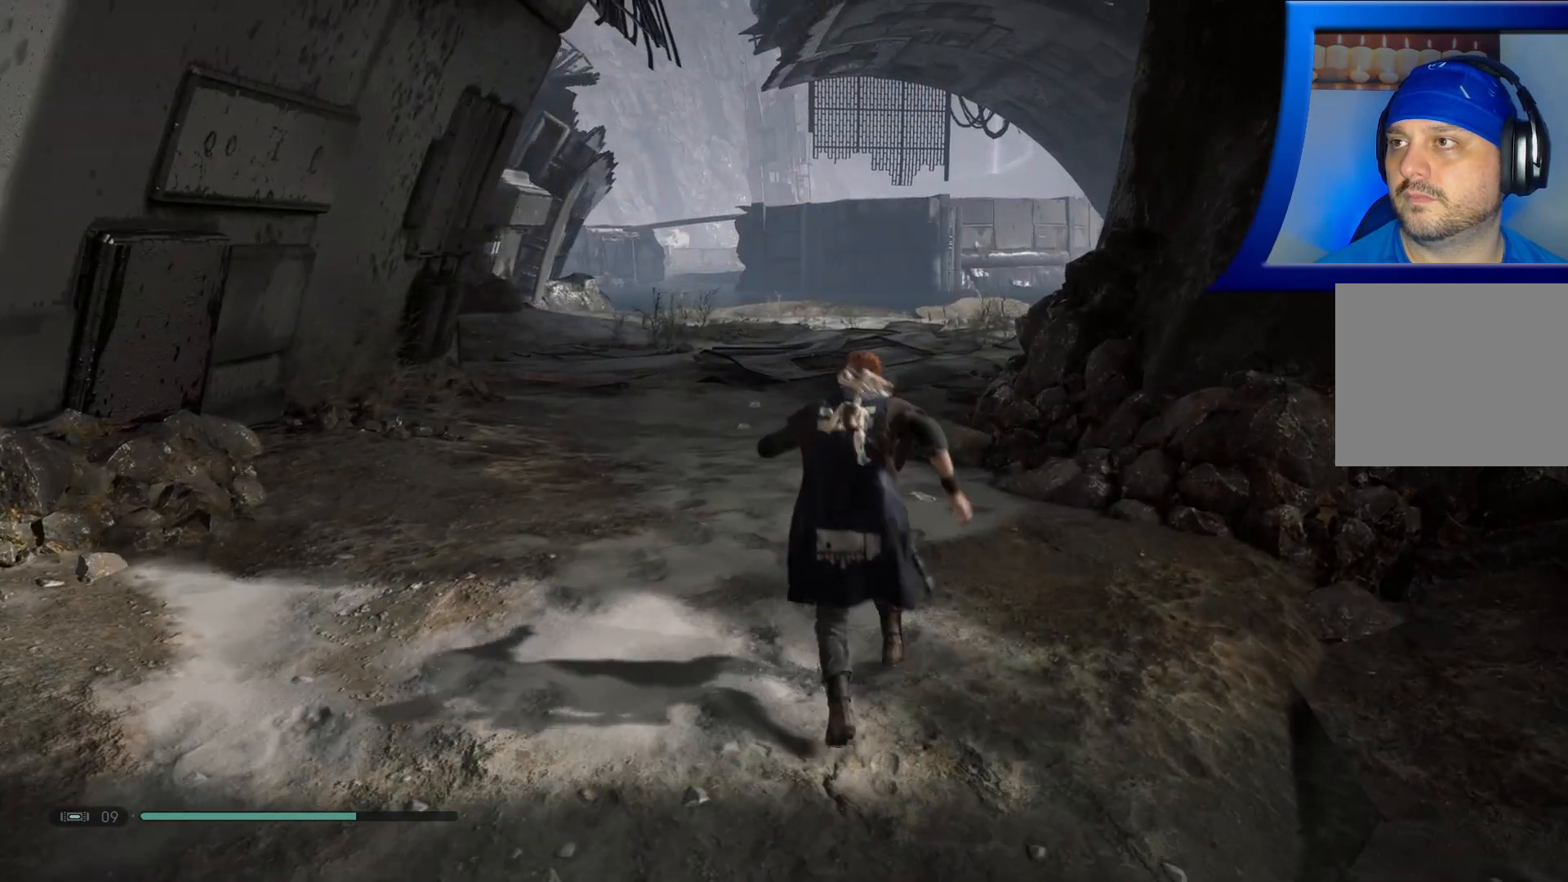
{"buttons": [], "left_stick": "up", "right_stick": "left", "events": [[333, "right_stick", "left"]]}
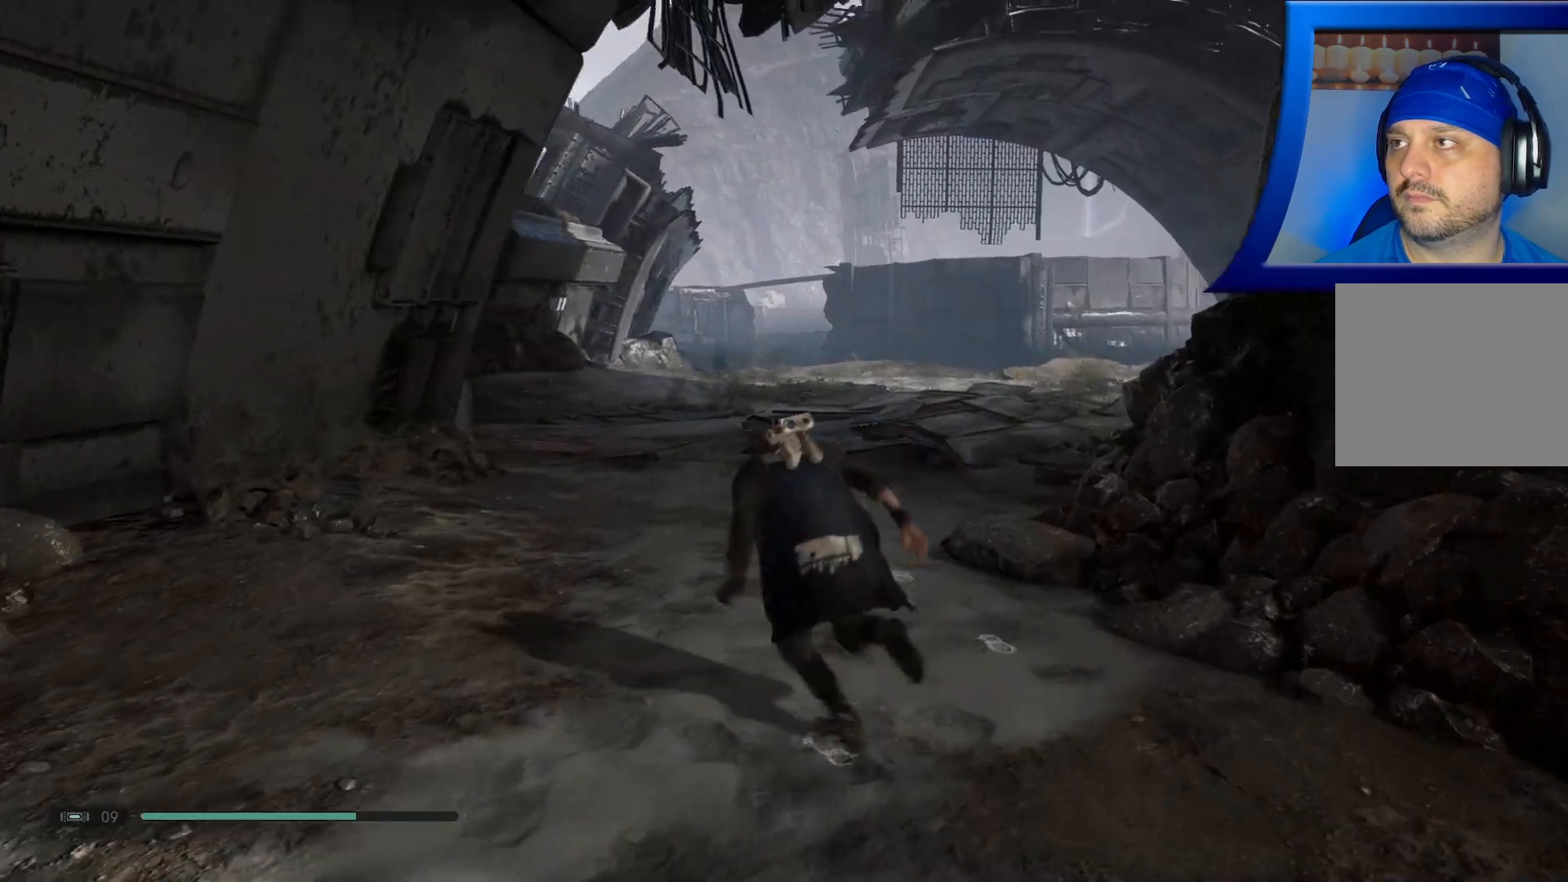
{"buttons": [], "left_stick": "up", "right_stick": "up-left", "events": [[50, "right_stick", "up-left"], [217, "right_stick", "left"], [433, "right_stick", "up-left"]]}
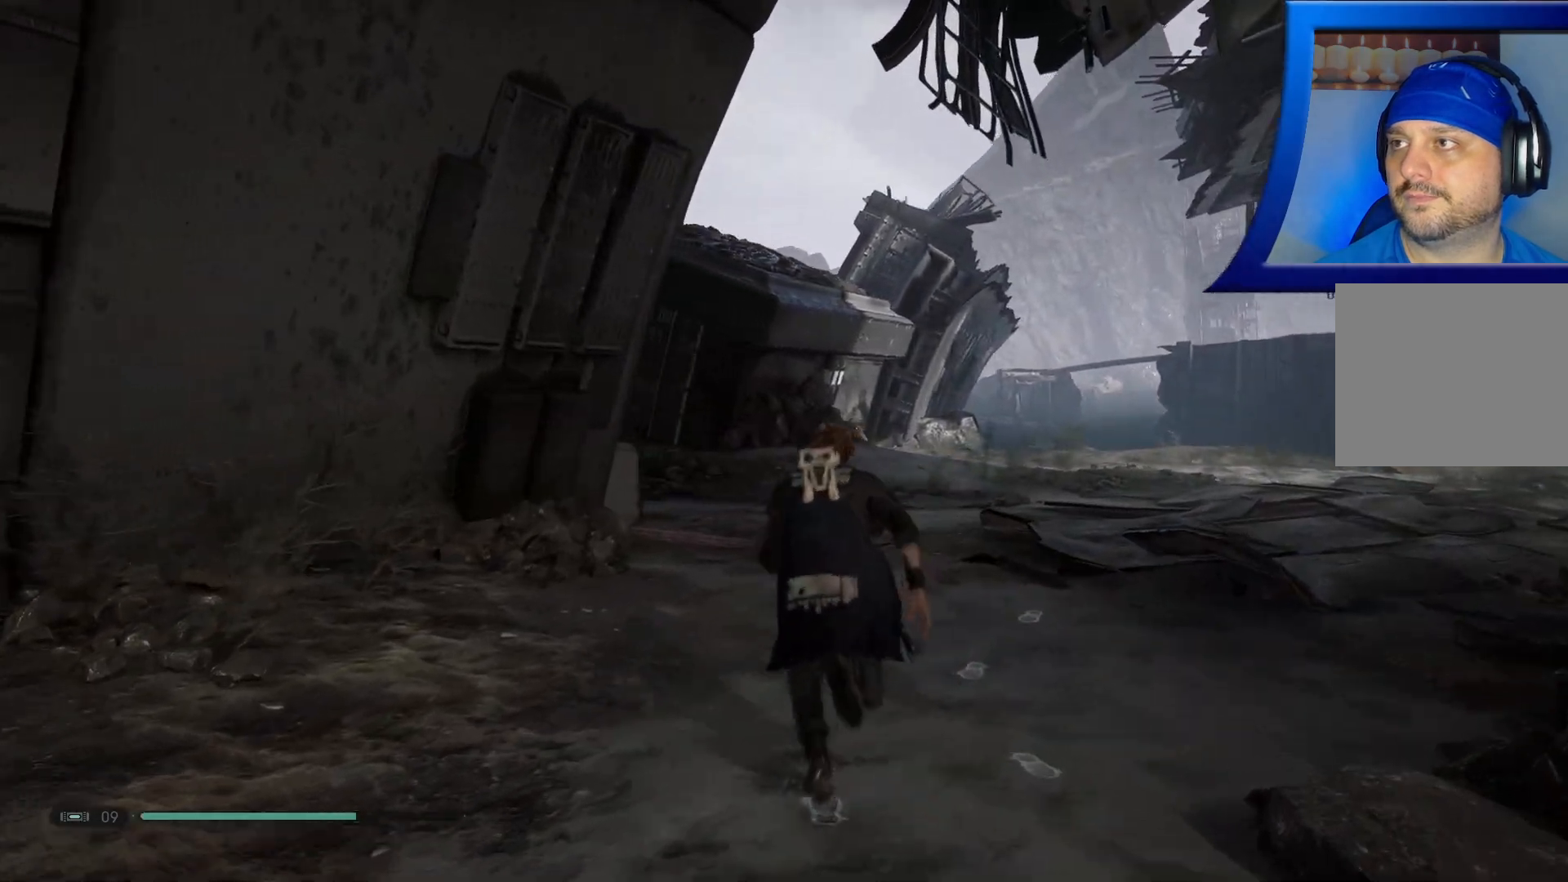
{"buttons": [], "left_stick": "up", "right_stick": "left", "events": [[17, "R1", "down"], [83, "R1", "up"], [267, "right_stick", "left"]]}